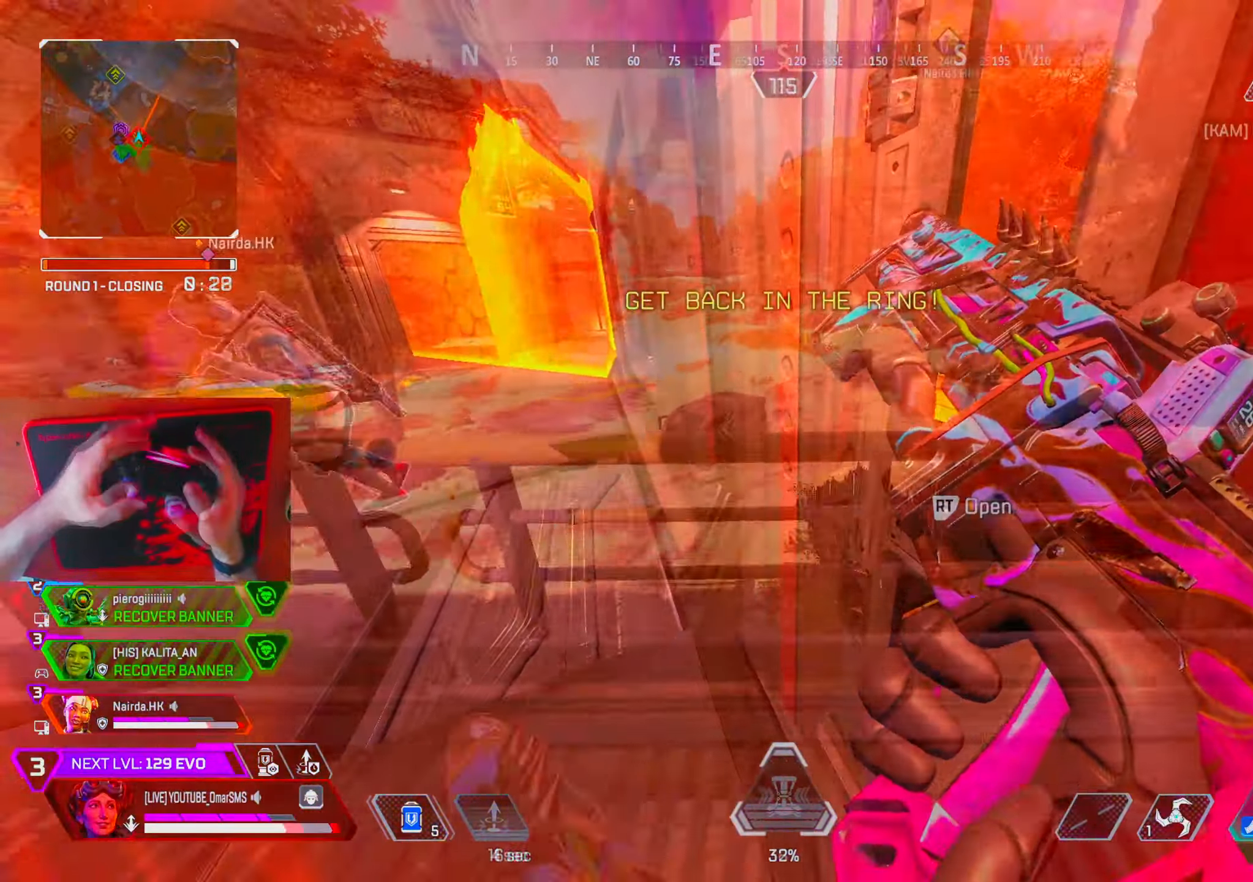
Gameplay with a controller (PlayStation layout); each line is a JSON object with the inputs held at the frame after it. "events" lists button and stick changes between this image and that frame as [ms after this image, input, new state], when the widget could be followed in between.
{"buttons": ["L1"], "left_stick": "up-right", "right_stick": "center", "events": [[450, "left_stick", "up-right"], [467, "L1", "down"]]}
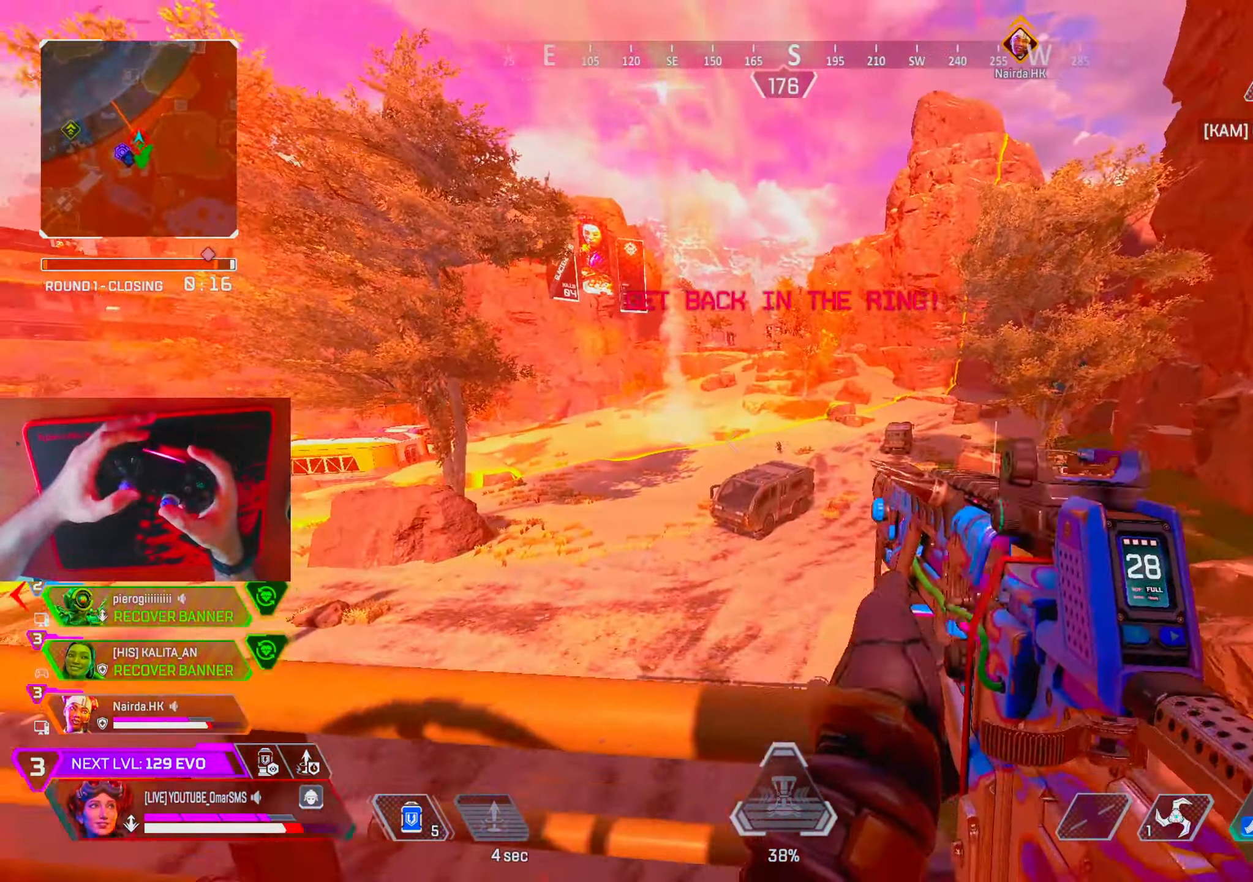
{"buttons": ["L1", "R1"], "left_stick": "up-left", "right_stick": "center", "events": [[83, "left_stick", "left"], [333, "R1", "down"], [467, "left_stick", "up-left"]]}
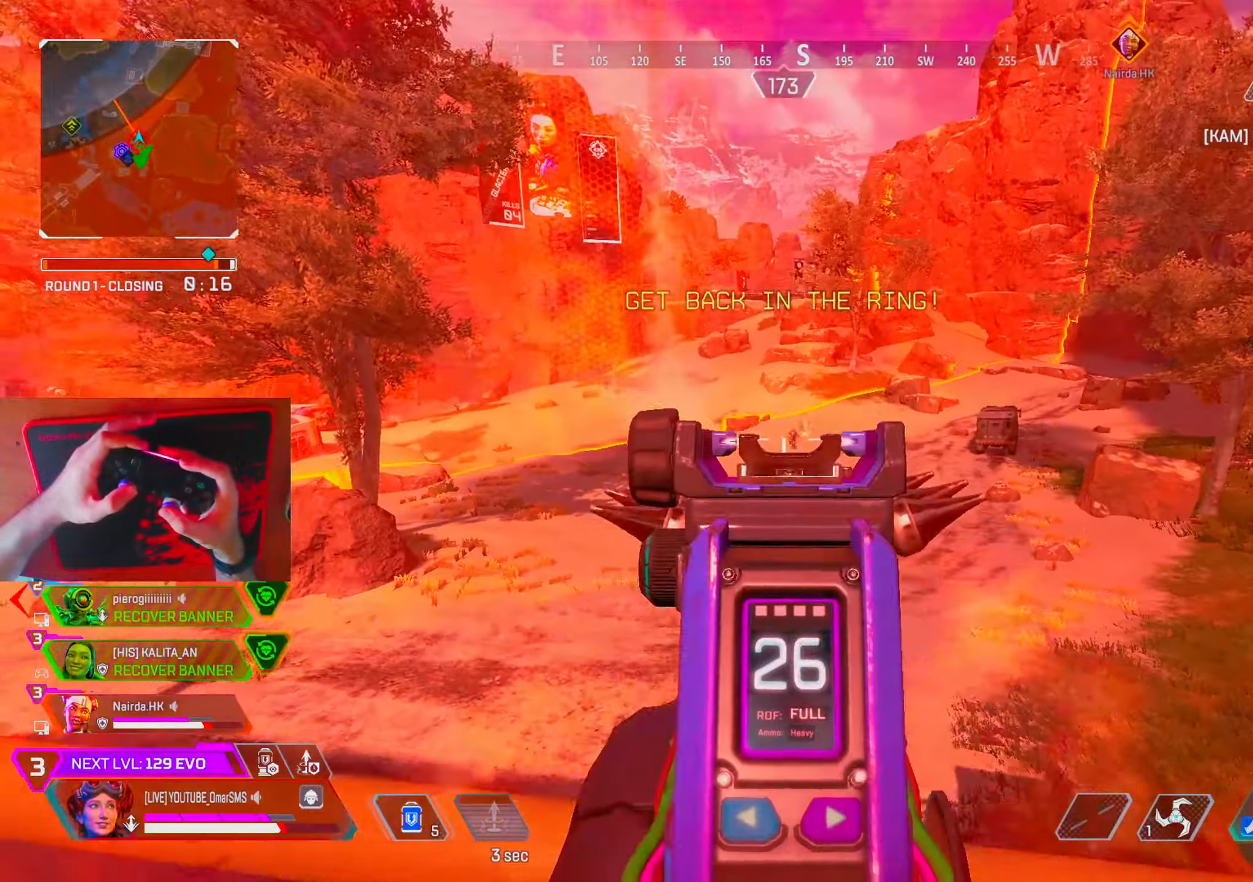
{"buttons": ["L1", "R1"], "left_stick": "up", "right_stick": "center", "events": [[400, "left_stick", "up"]]}
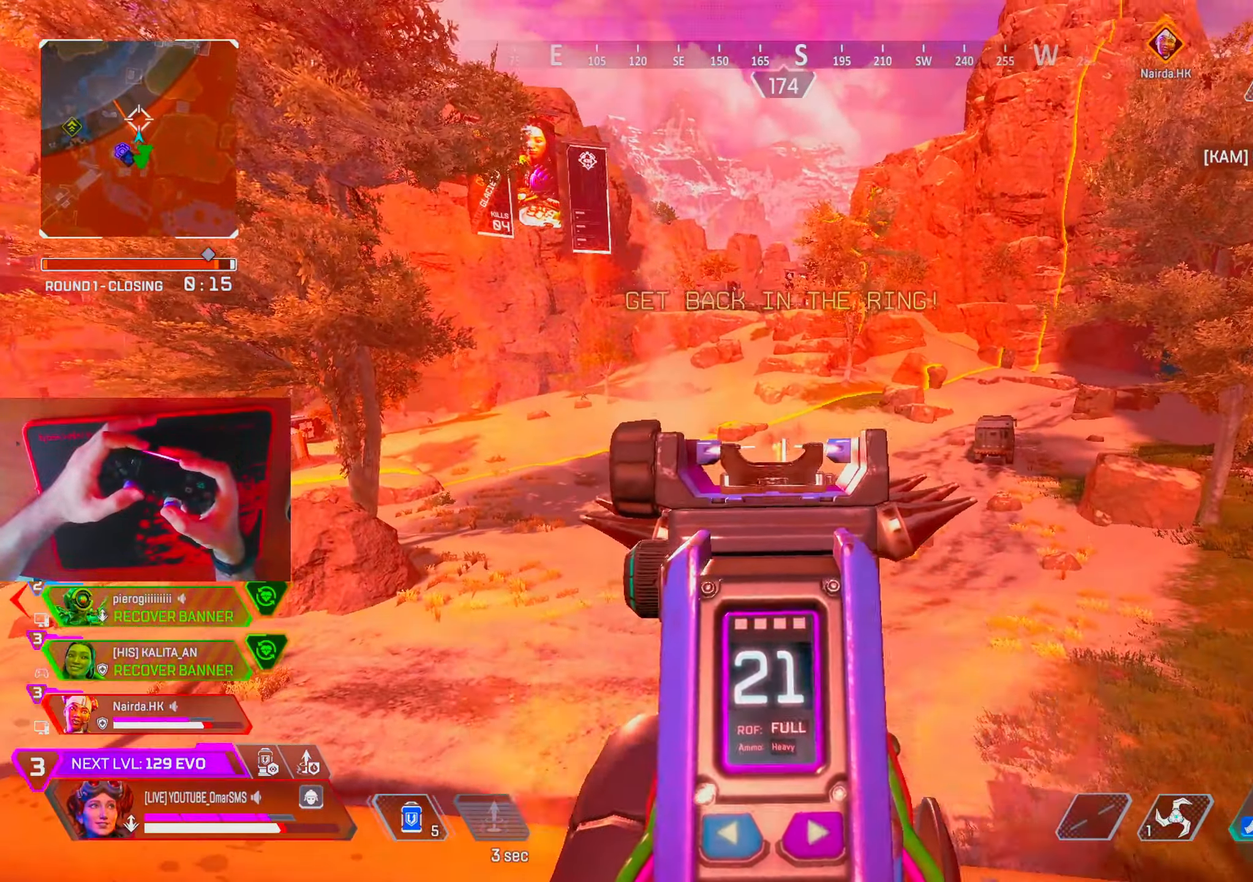
{"buttons": ["L1", "R1"], "left_stick": "center", "right_stick": "center", "events": [[150, "left_stick", "left"], [300, "left_stick", "center"]]}
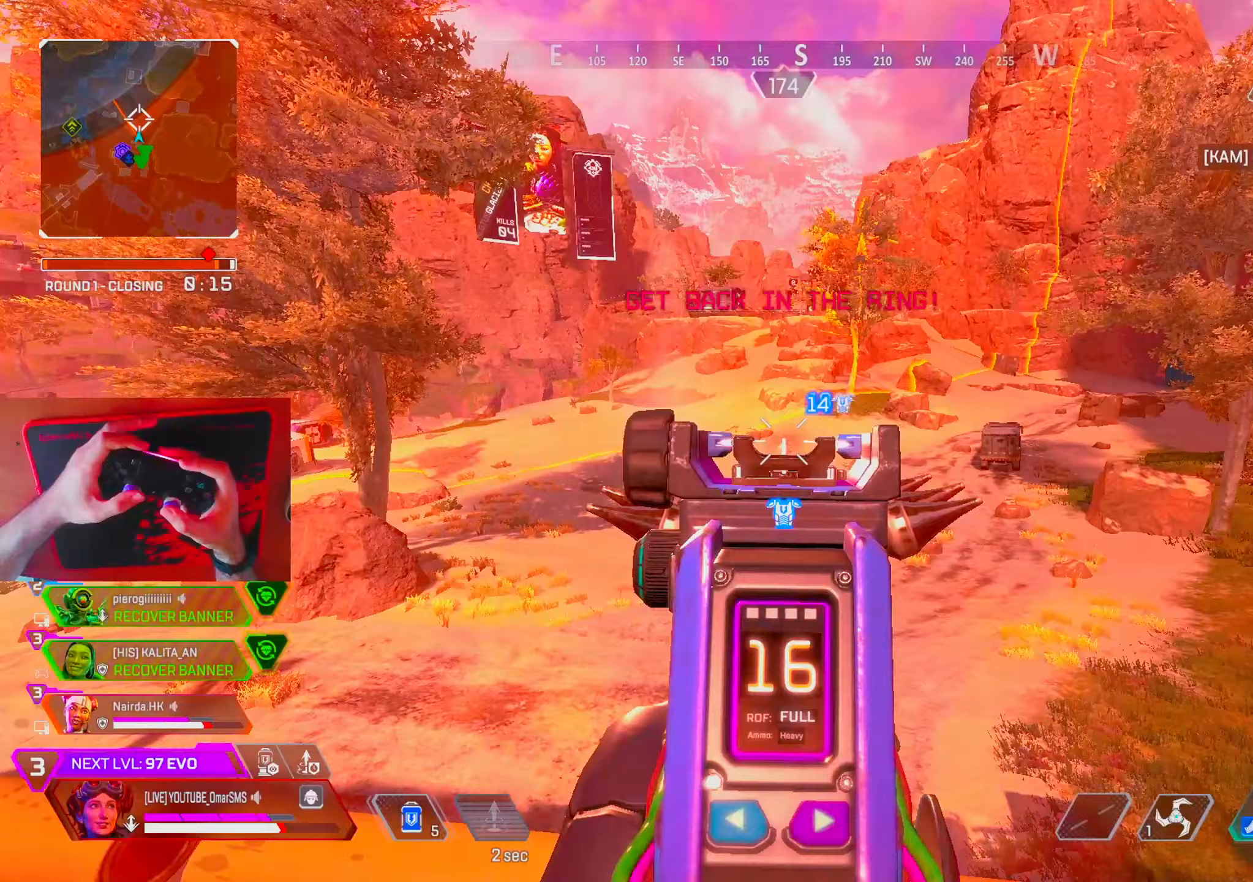
{"buttons": ["L1", "R1"], "left_stick": "center", "right_stick": "center", "events": [[350, "right_stick", "down-right"], [450, "right_stick", "center"]]}
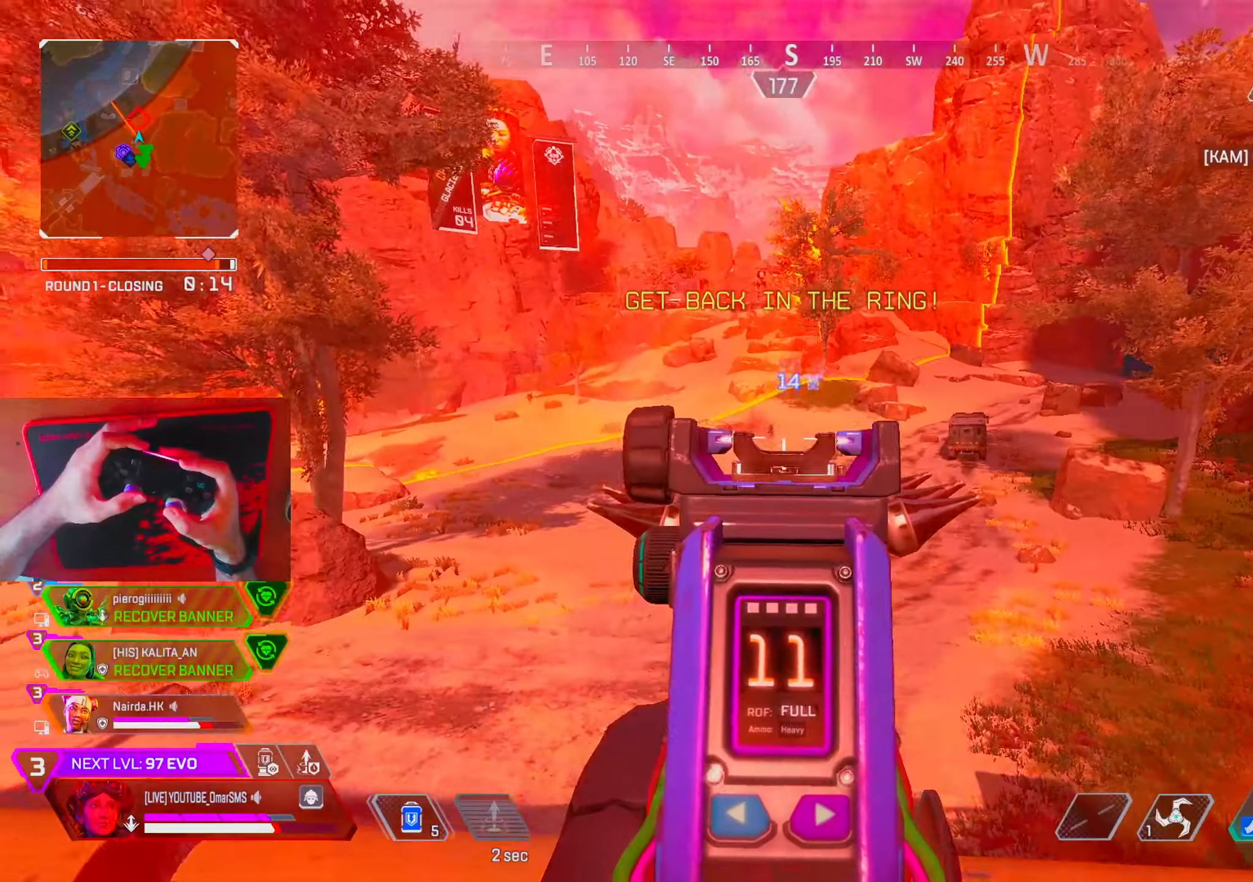
{"buttons": ["L1", "R1"], "left_stick": "center", "right_stick": "center", "events": [[267, "left_stick", "right"], [483, "left_stick", "center"]]}
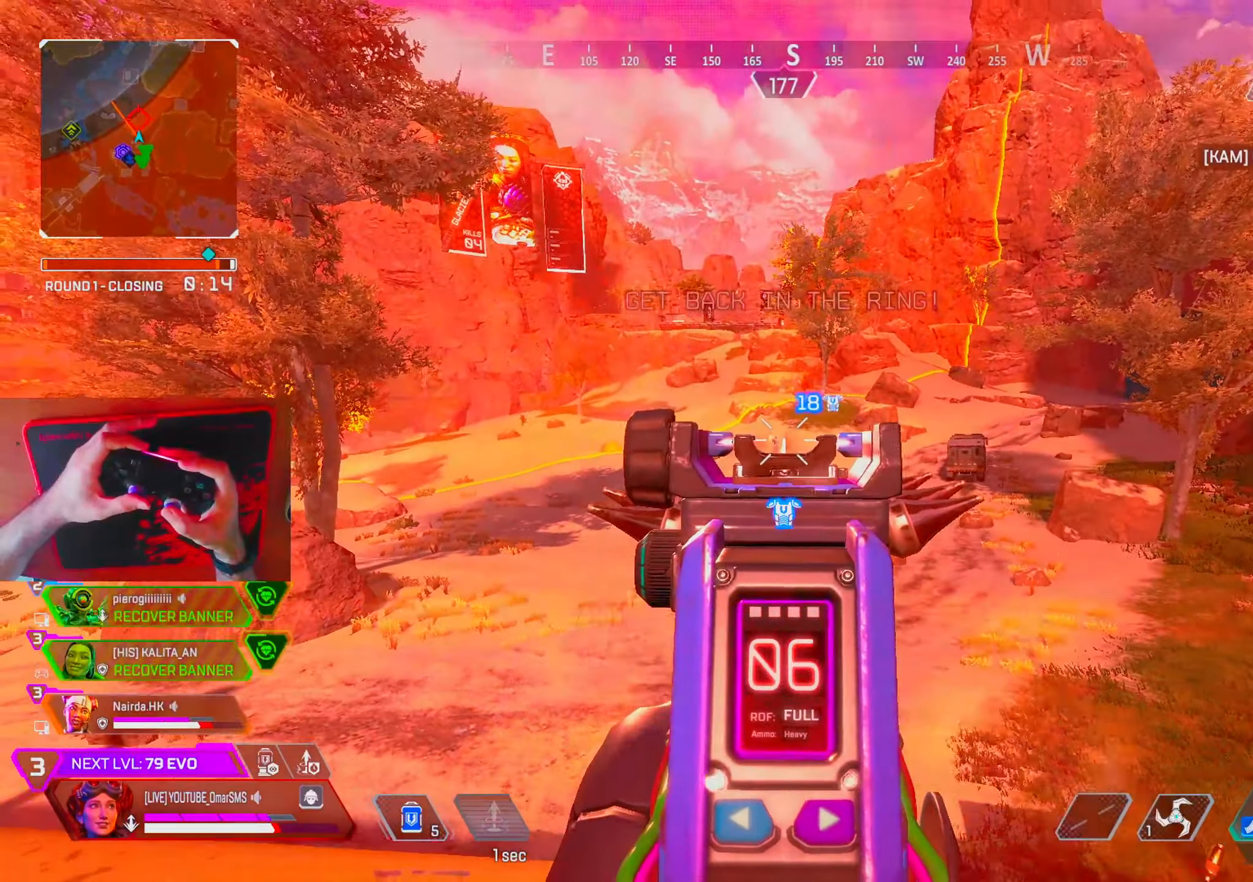
{"buttons": ["L1", "R1"], "left_stick": "right", "right_stick": "center", "events": [[300, "left_stick", "left"], [433, "left_stick", "up"], [483, "left_stick", "right"]]}
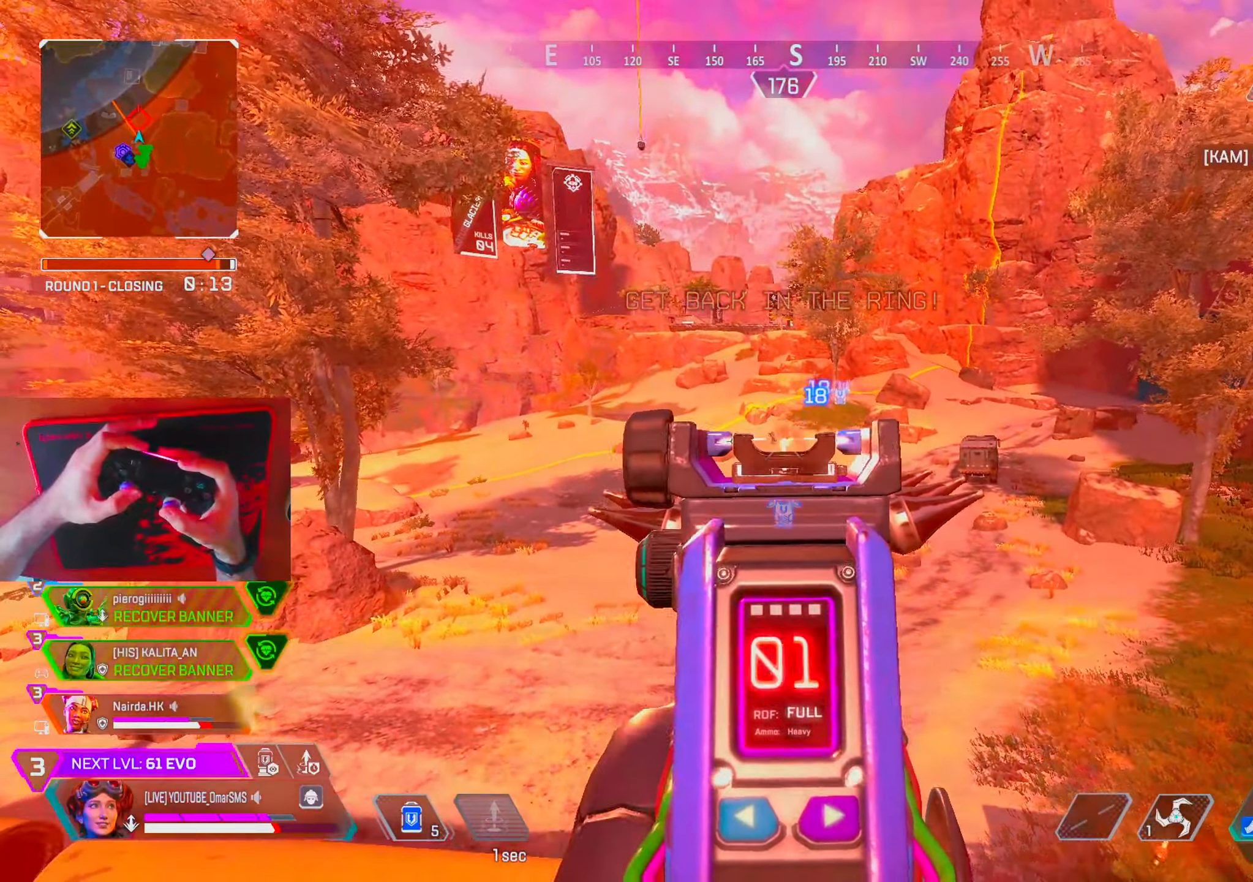
{"buttons": [], "left_stick": "left", "right_stick": "center", "events": [[17, "TRIANGLE", "down"], [33, "L1", "up"], [83, "R1", "up"], [83, "TRIANGLE", "up"], [283, "left_stick", "center"], [333, "left_stick", "left"]]}
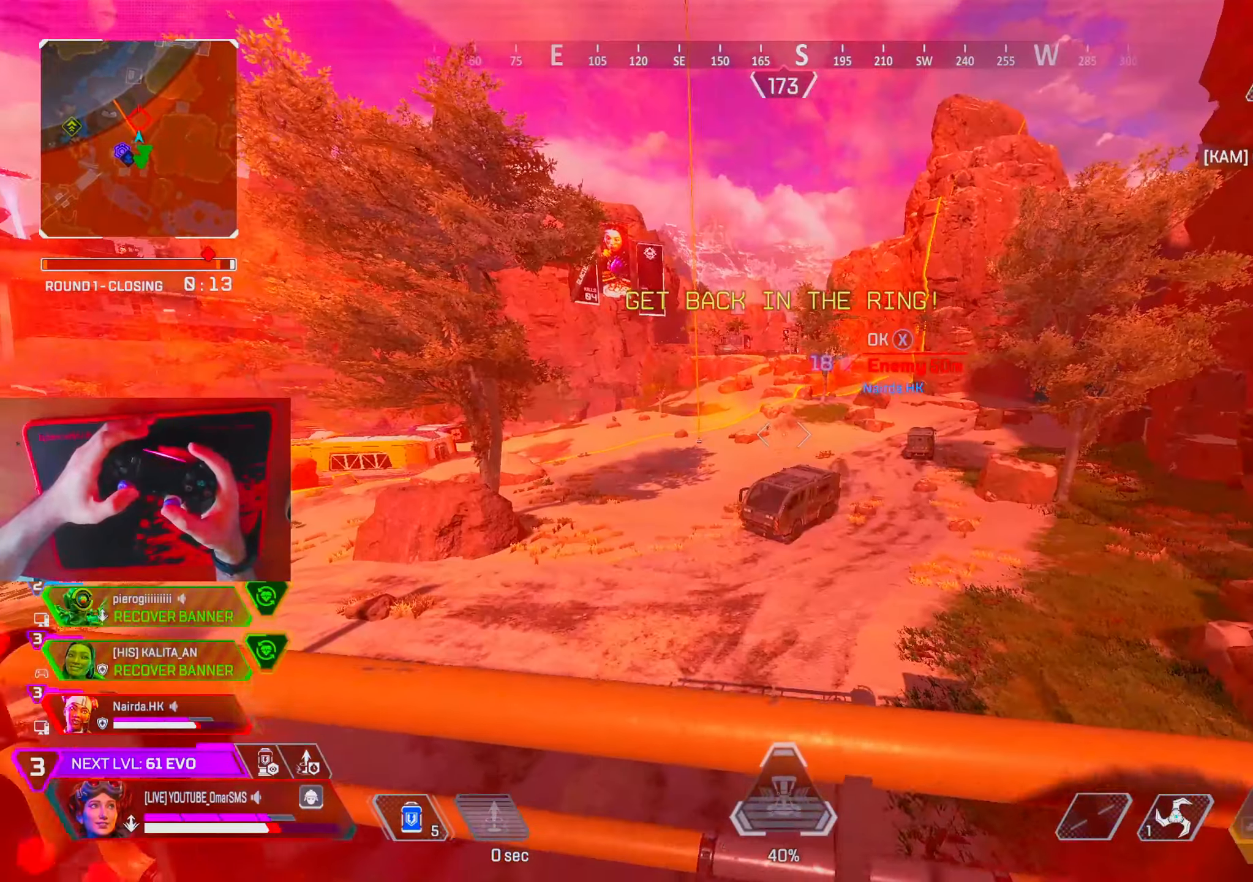
{"buttons": ["L1", "R1"], "left_stick": "center", "right_stick": "center", "events": [[133, "left_stick", "center"], [183, "L1", "down"], [300, "left_stick", "left"], [383, "R1", "down"], [483, "left_stick", "center"]]}
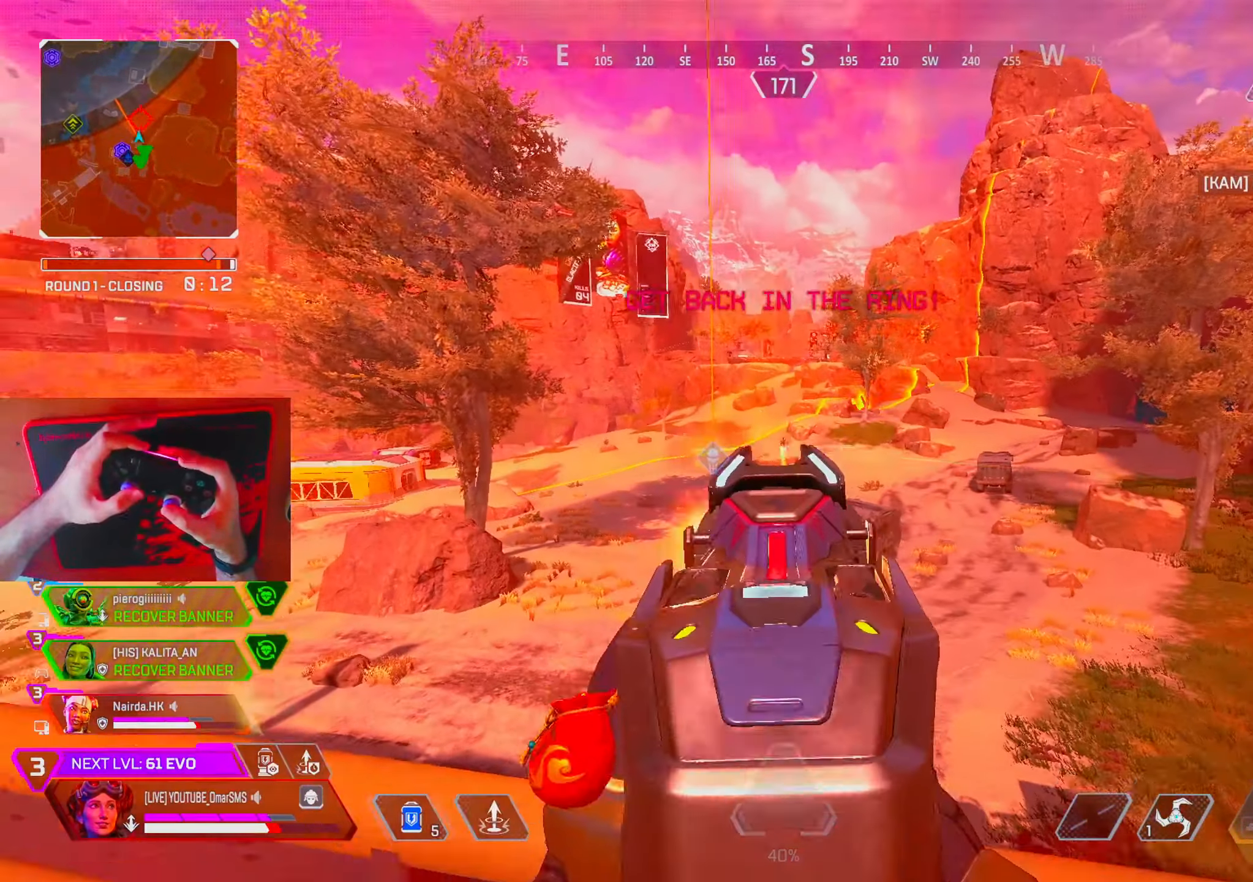
{"buttons": ["L1", "R1"], "left_stick": "left", "right_stick": "center", "events": [[133, "left_stick", "left"], [233, "left_stick", "center"], [300, "right_stick", "down"], [417, "left_stick", "left"], [467, "right_stick", "center"]]}
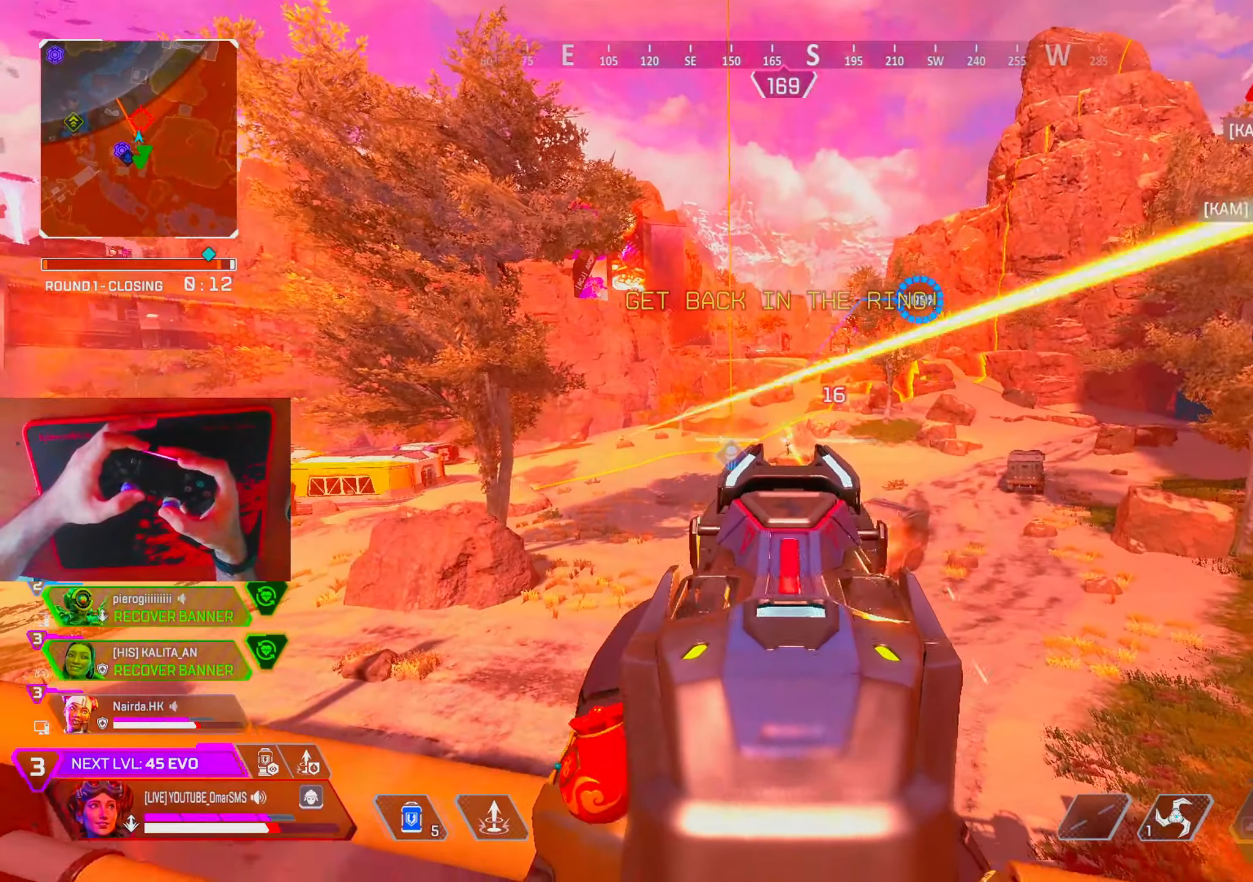
{"buttons": ["L1", "R1"], "left_stick": "center", "right_stick": "center", "events": [[217, "left_stick", "center"], [300, "left_stick", "left"], [433, "left_stick", "center"]]}
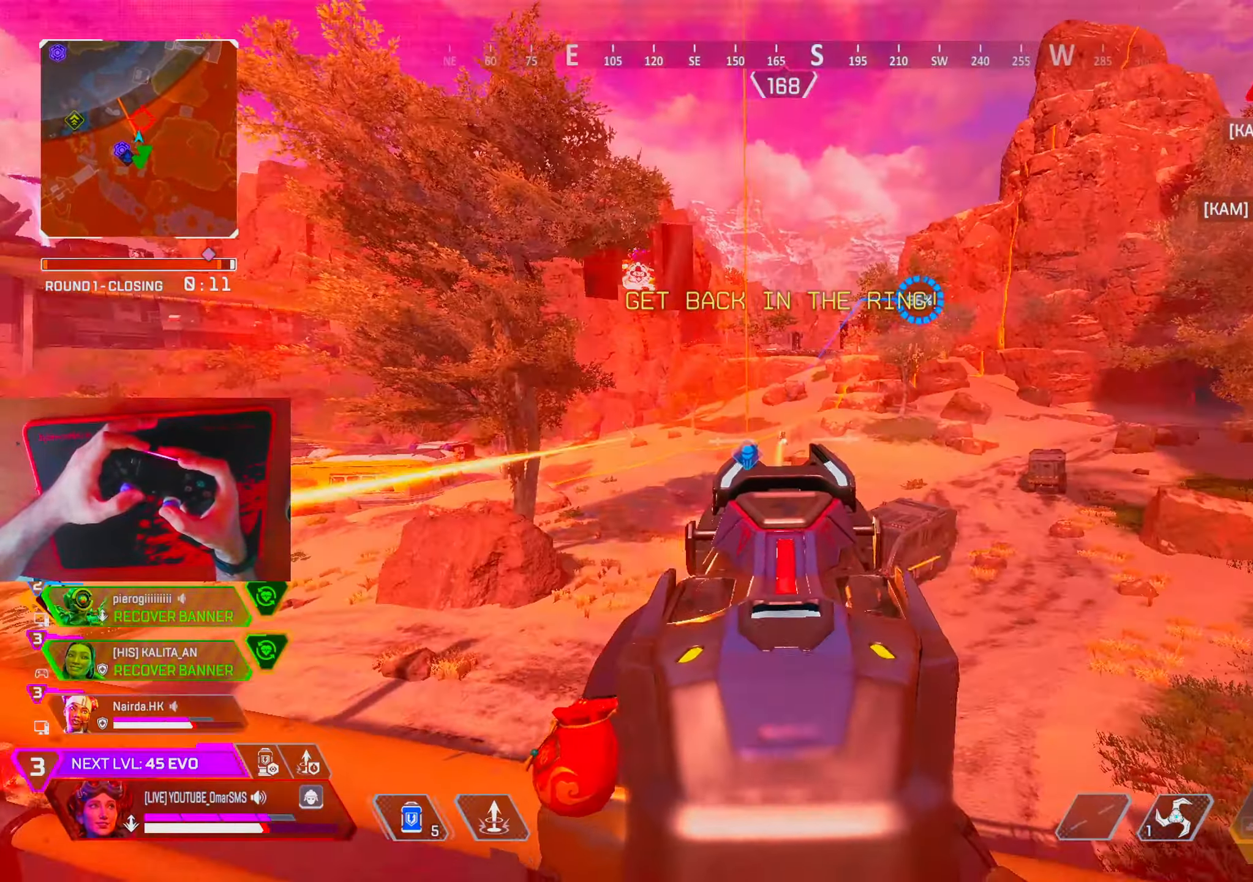
{"buttons": ["L1", "R1"], "left_stick": "left", "right_stick": "center", "events": [[33, "left_stick", "left"], [117, "left_stick", "center"], [250, "left_stick", "left"], [317, "left_stick", "center"], [417, "left_stick", "left"]]}
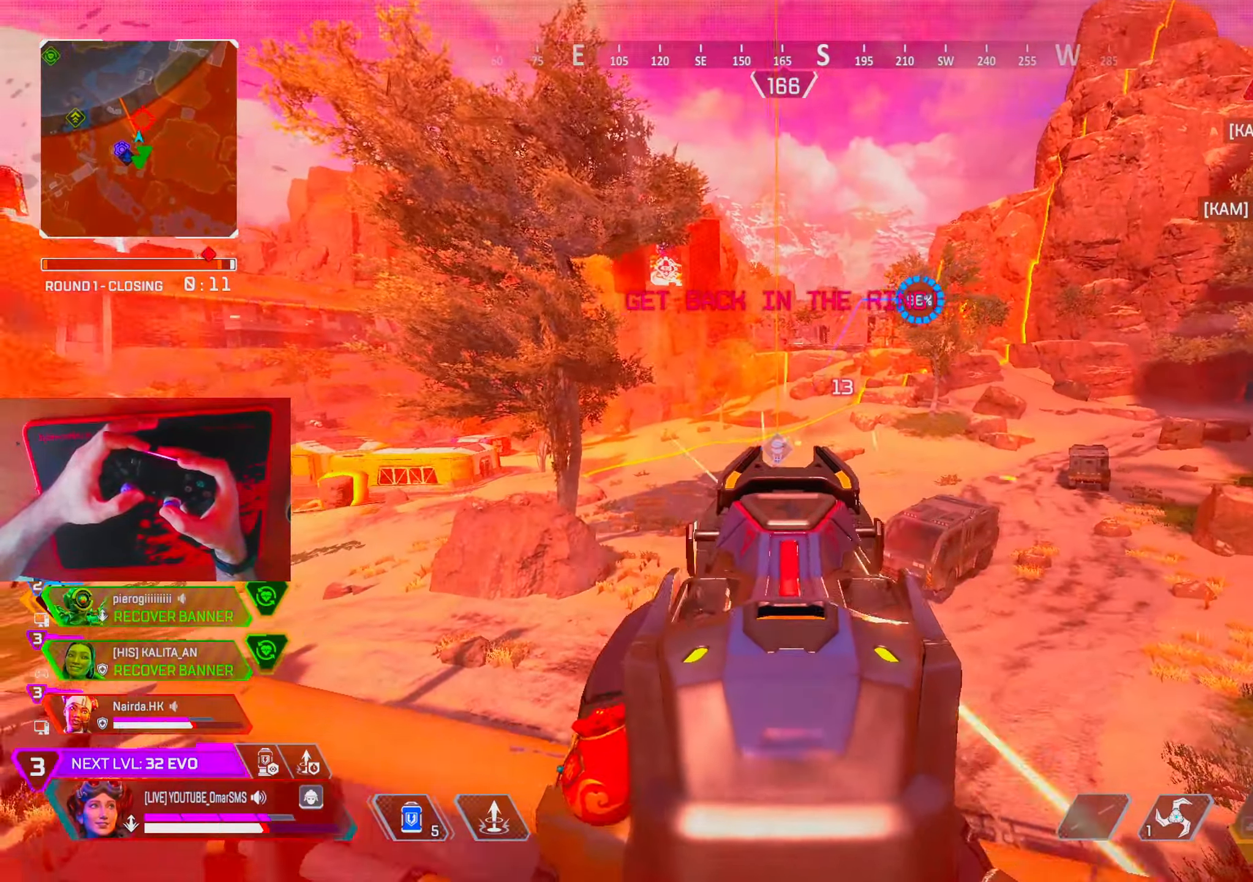
{"buttons": ["L1", "R1"], "left_stick": "right", "right_stick": "center", "events": [[50, "left_stick", "center"], [150, "left_stick", "left"], [233, "left_stick", "center"], [400, "left_stick", "right"], [417, "right_stick", "right"], [500, "right_stick", "center"]]}
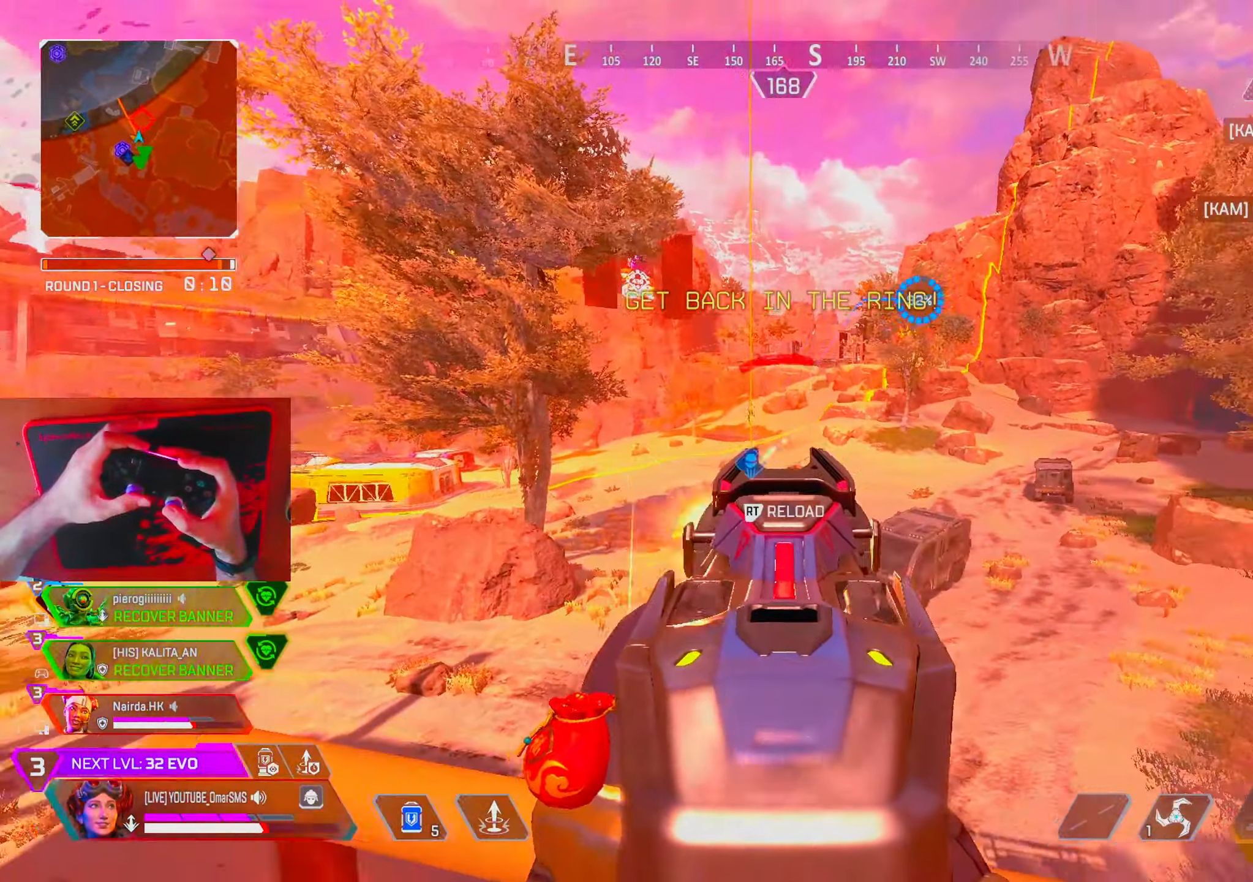
{"buttons": ["R3"], "left_stick": "left", "right_stick": "center", "events": [[33, "left_stick", "down-right"], [50, "R1", "up"], [83, "L1", "up"], [133, "R2", "down"], [150, "R3", "down"], [150, "right_stick", "up"], [200, "right_stick", "center"], [217, "R2", "up"], [267, "R3", "up"], [433, "R3", "down"], [500, "left_stick", "left"]]}
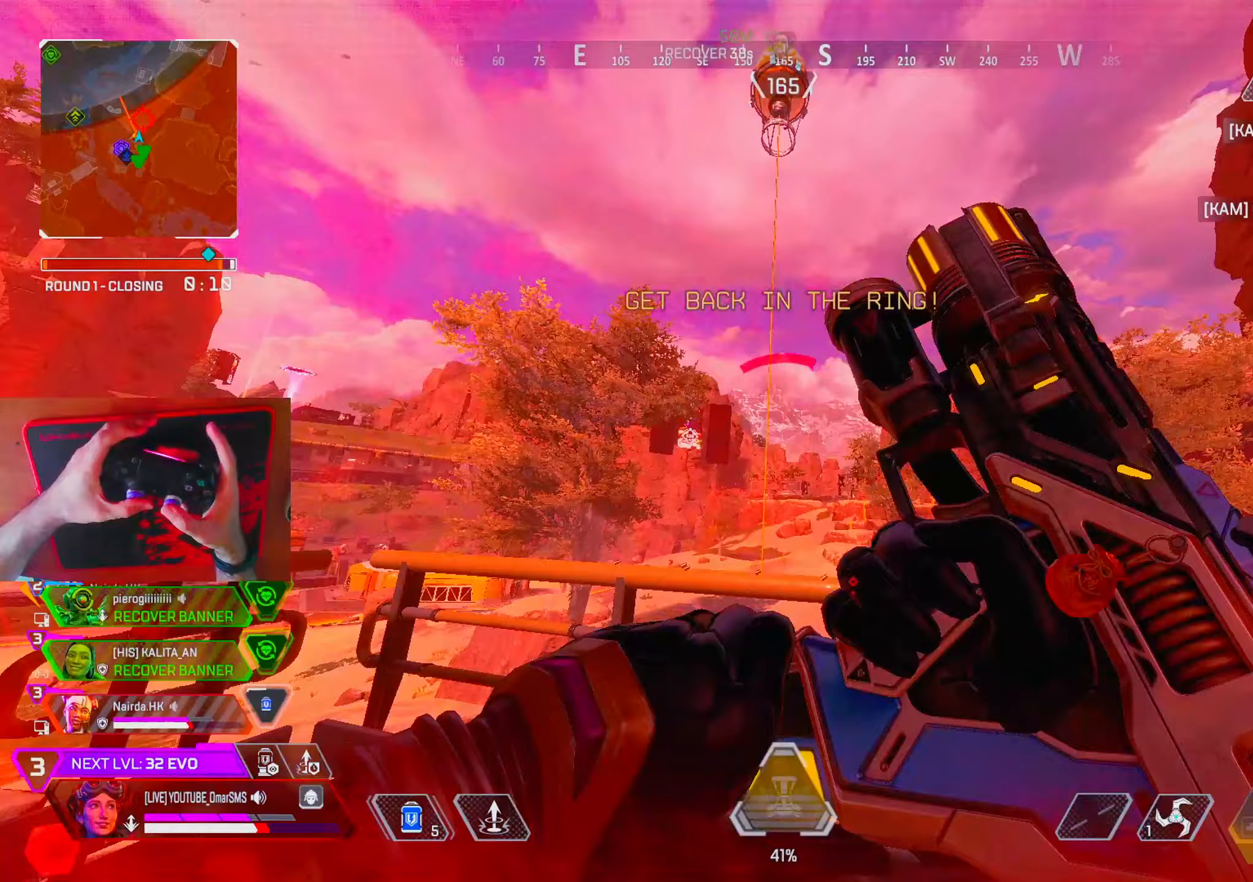
{"buttons": ["R3"], "left_stick": "up-right", "right_stick": "center", "events": [[33, "R3", "up"], [183, "R3", "down"], [283, "R3", "up"], [333, "left_stick", "down"], [417, "left_stick", "right"], [483, "R3", "down"], [483, "left_stick", "up-right"]]}
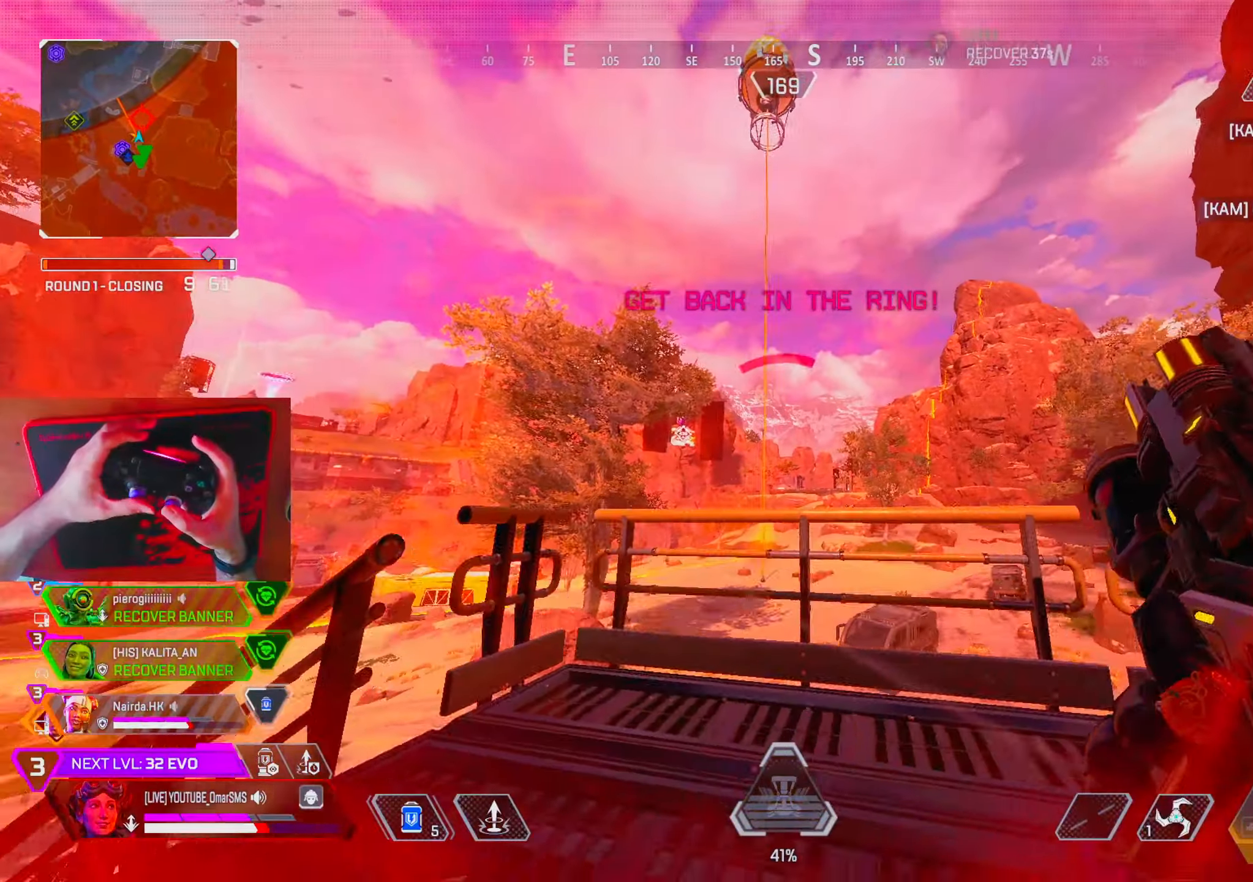
{"buttons": [], "left_stick": "center", "right_stick": "center", "events": [[83, "R3", "up"], [483, "left_stick", "center"]]}
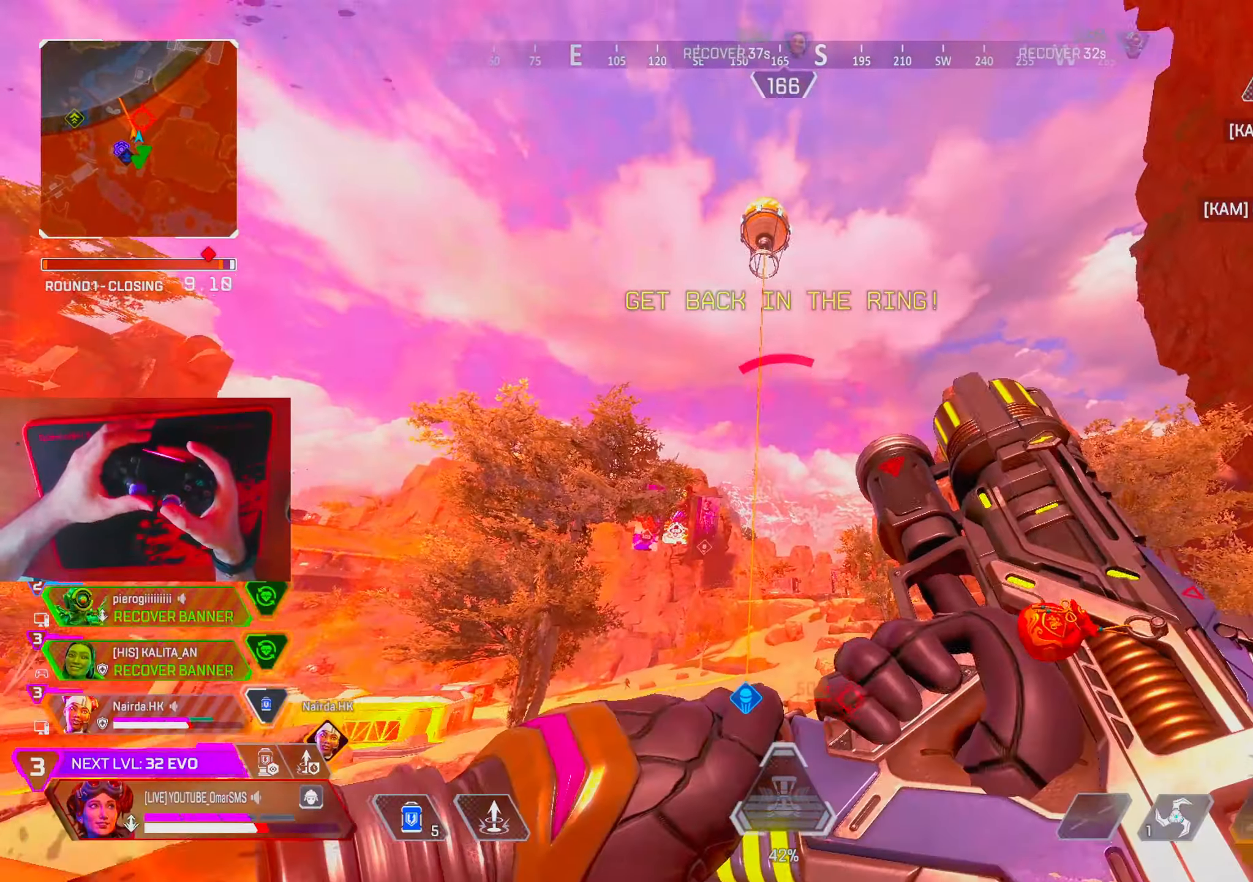
{"buttons": ["L1", "R1"], "left_stick": "center", "right_stick": "down", "events": [[50, "left_stick", "left"], [150, "L1", "down"], [167, "left_stick", "center"], [317, "R1", "down"], [433, "right_stick", "down"]]}
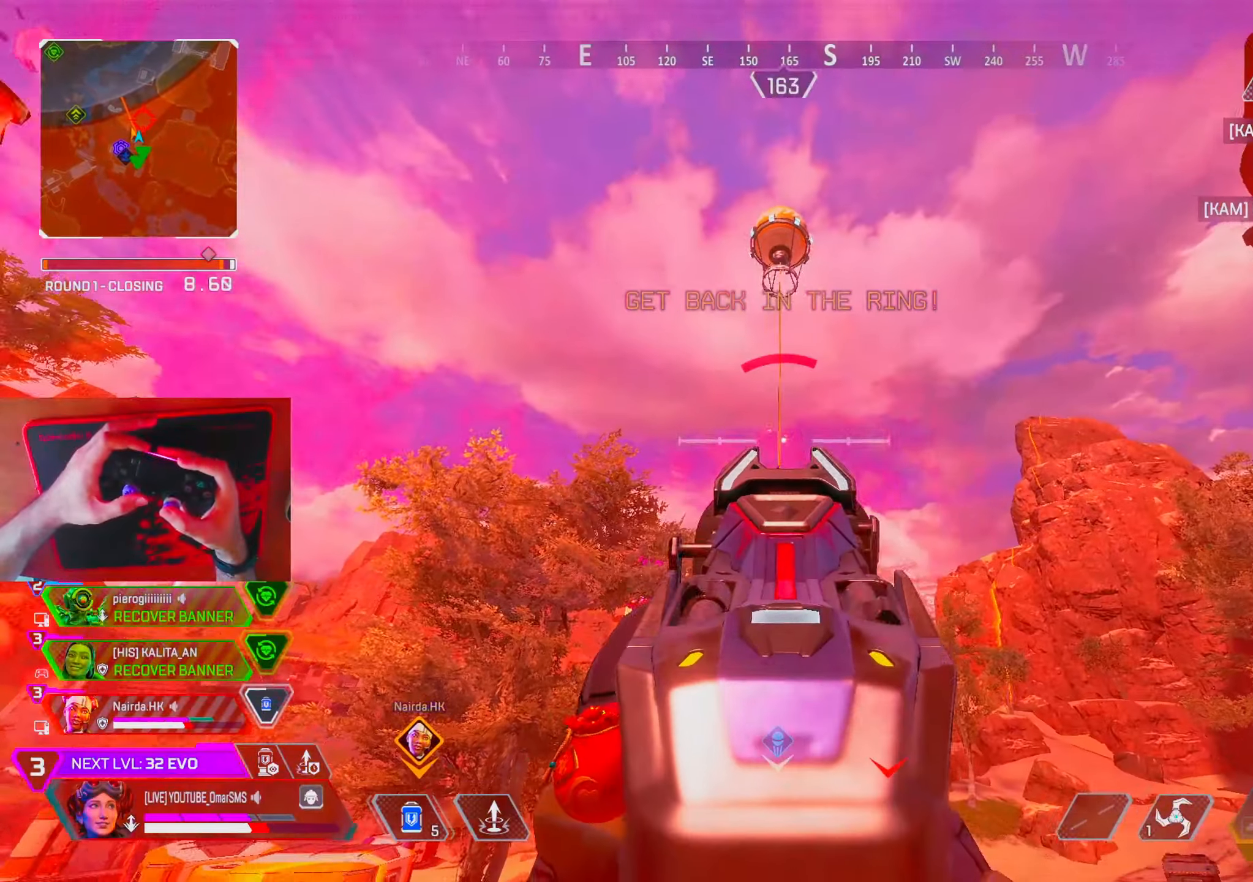
{"buttons": ["L1", "R1"], "left_stick": "center", "right_stick": "center", "events": [[83, "right_stick", "center"]]}
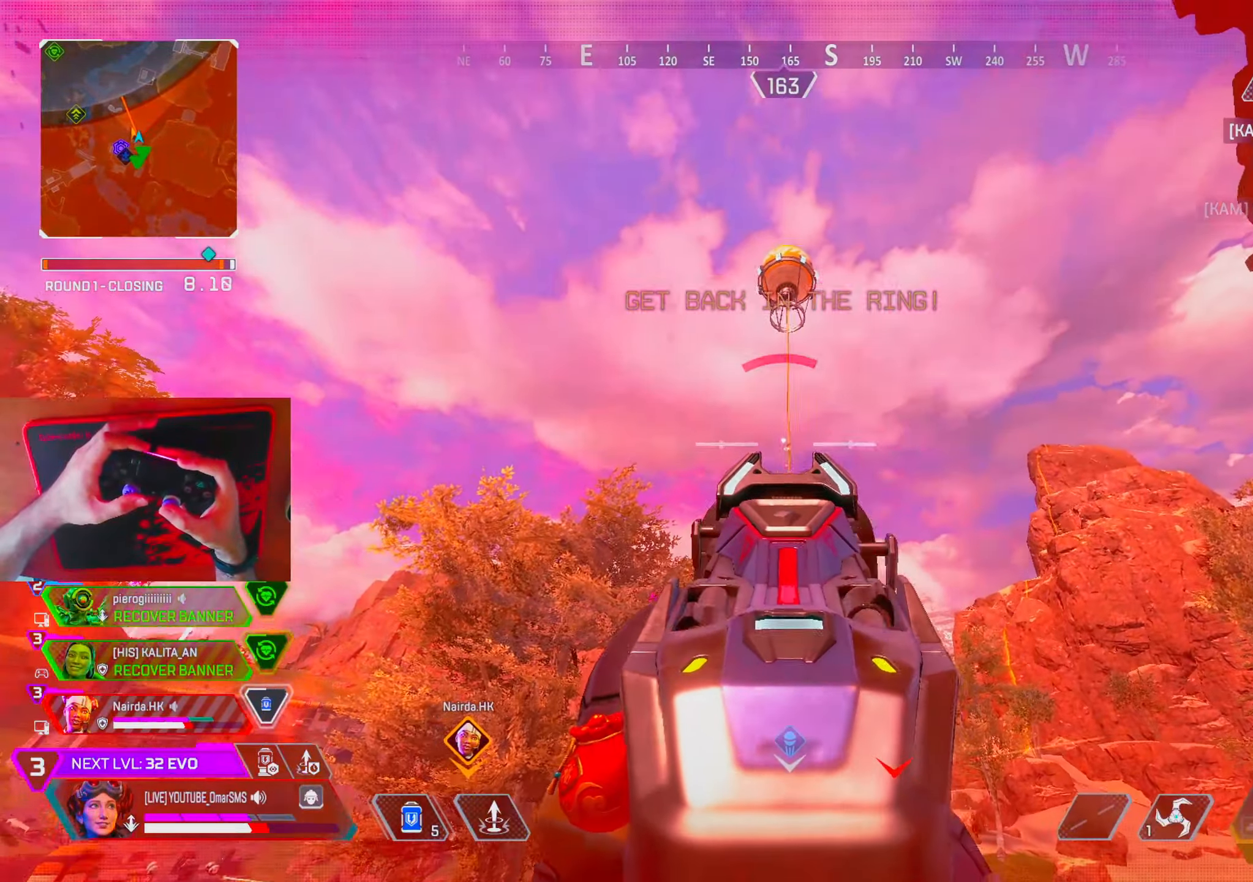
{"buttons": ["L1", "R1"], "left_stick": "center", "right_stick": "center", "events": [[33, "right_stick", "right"], [83, "right_stick", "center"]]}
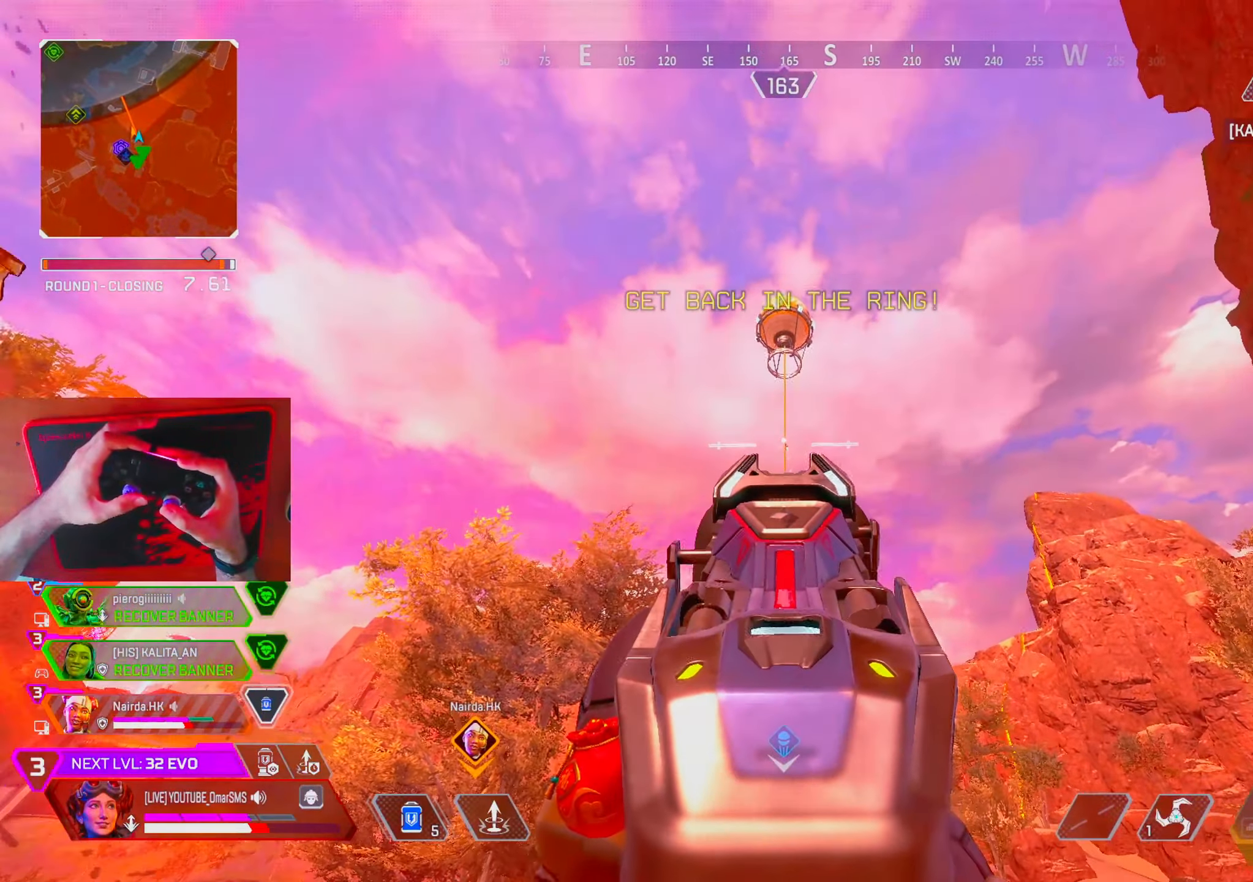
{"buttons": ["L1", "R1"], "left_stick": "center", "right_stick": "center", "events": [[83, "left_stick", "up"], [183, "left_stick", "center"]]}
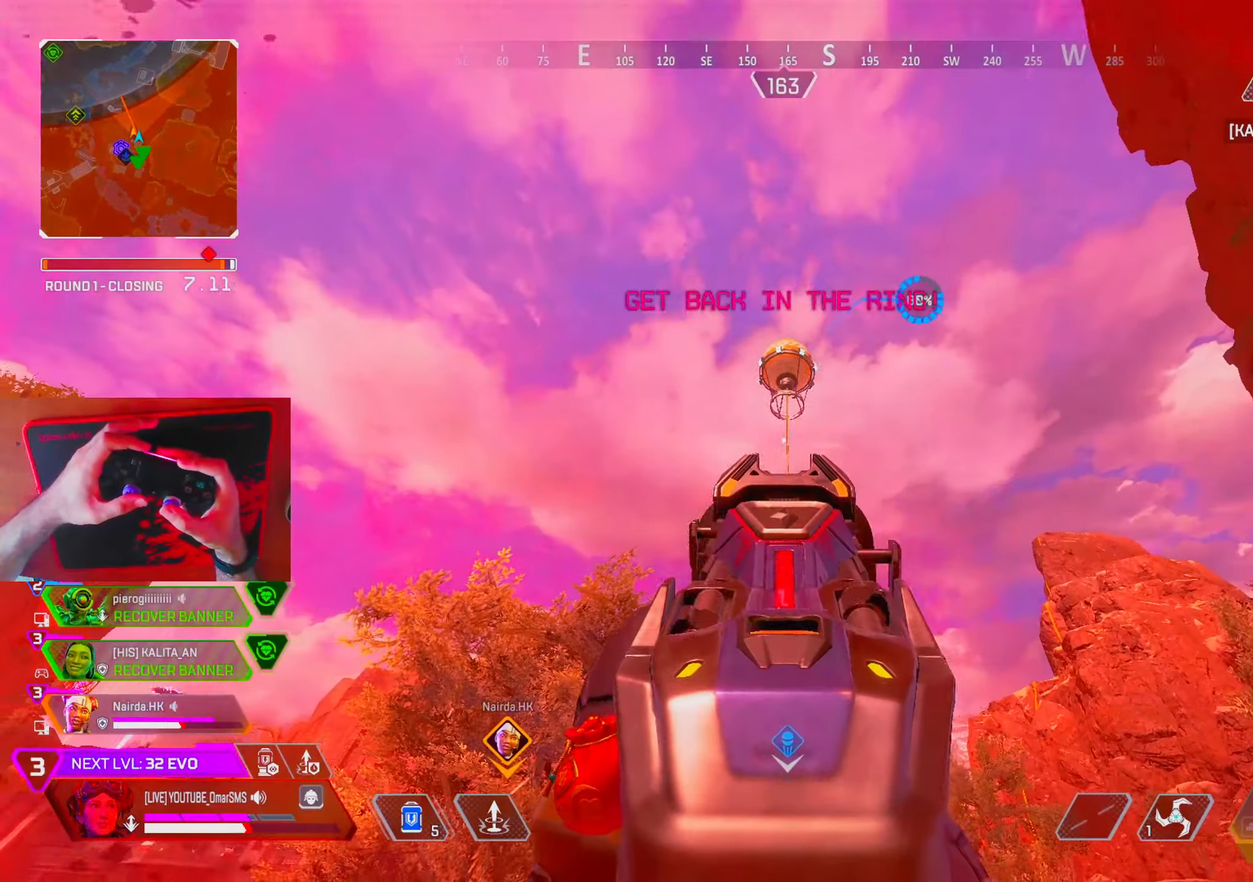
{"buttons": ["R3"], "left_stick": "center", "right_stick": "right", "events": [[433, "L1", "up"], [483, "R1", "up"], [483, "R3", "down"], [500, "right_stick", "right"]]}
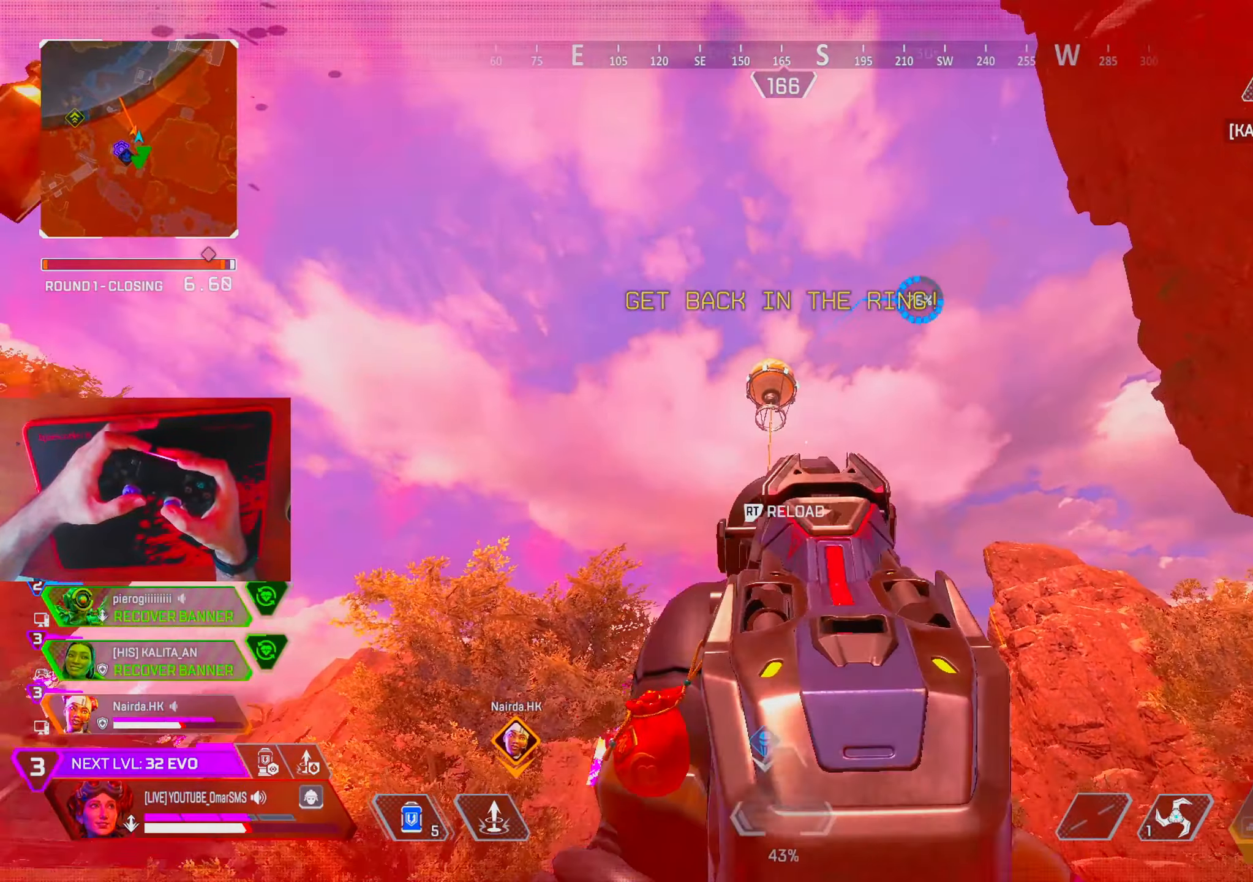
{"buttons": [], "left_stick": "up-right", "right_stick": "center", "events": [[67, "left_stick", "down"], [167, "left_stick", "up-right"], [267, "R3", "up"], [267, "right_stick", "down-right"], [317, "R3", "down"], [433, "R3", "up"], [467, "right_stick", "center"]]}
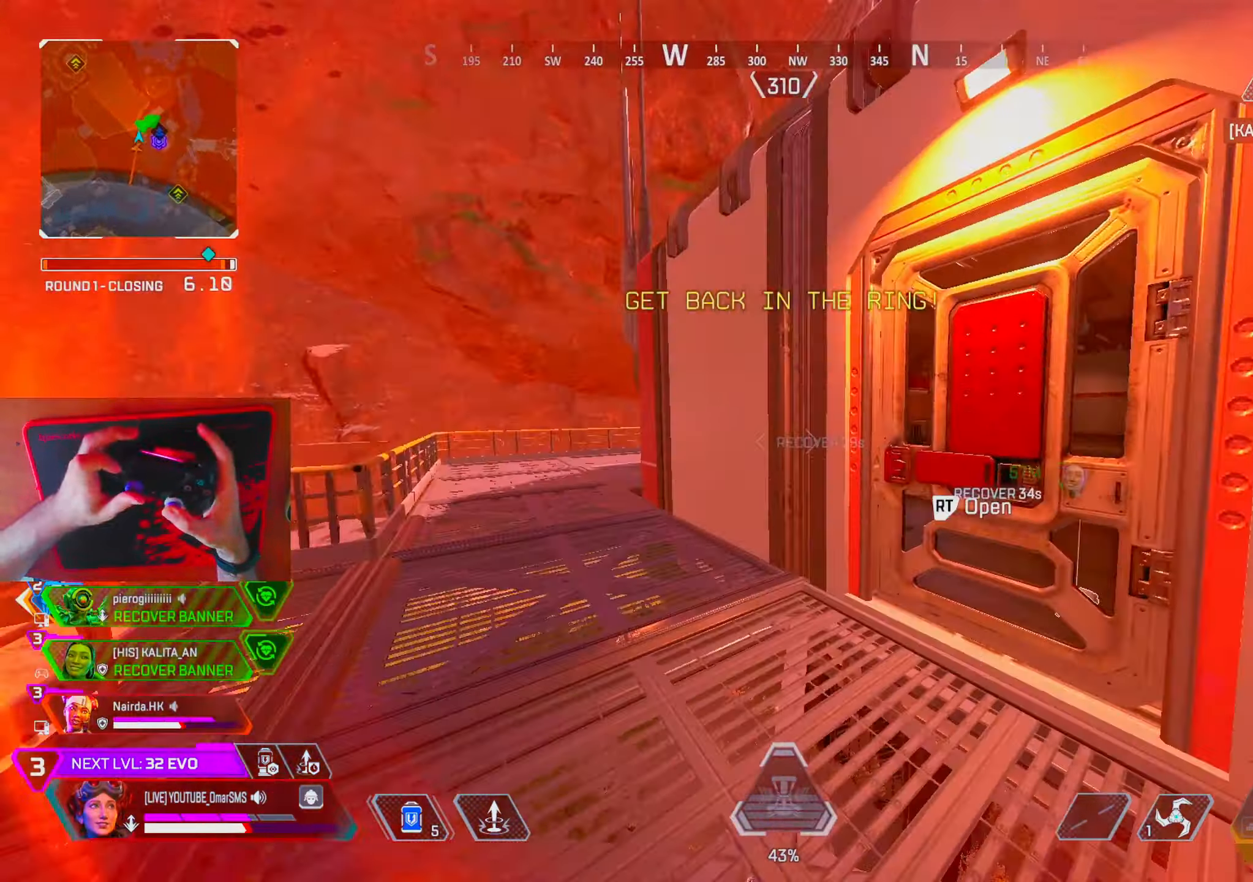
{"buttons": [], "left_stick": "up-left", "right_stick": "right", "events": [[67, "R2", "down"], [83, "right_stick", "right"], [150, "R2", "up"], [283, "R2", "down"], [333, "R2", "up"], [500, "left_stick", "up-left"]]}
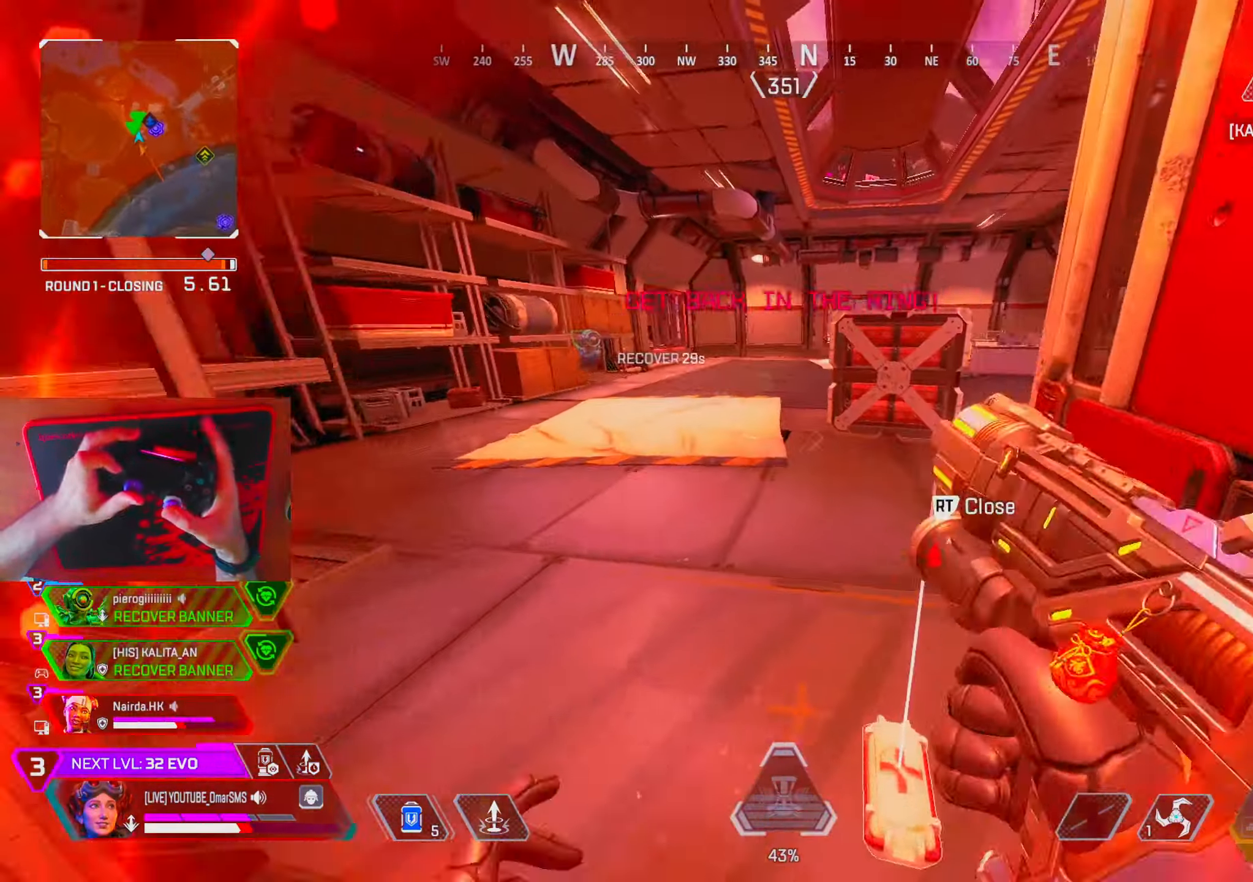
{"buttons": [], "left_stick": "up", "right_stick": "right", "events": [[117, "right_stick", "left"], [200, "DPAD_UP", "down"], [200, "right_stick", "center"], [300, "right_stick", "right"], [317, "DPAD_UP", "up"], [500, "left_stick", "up"]]}
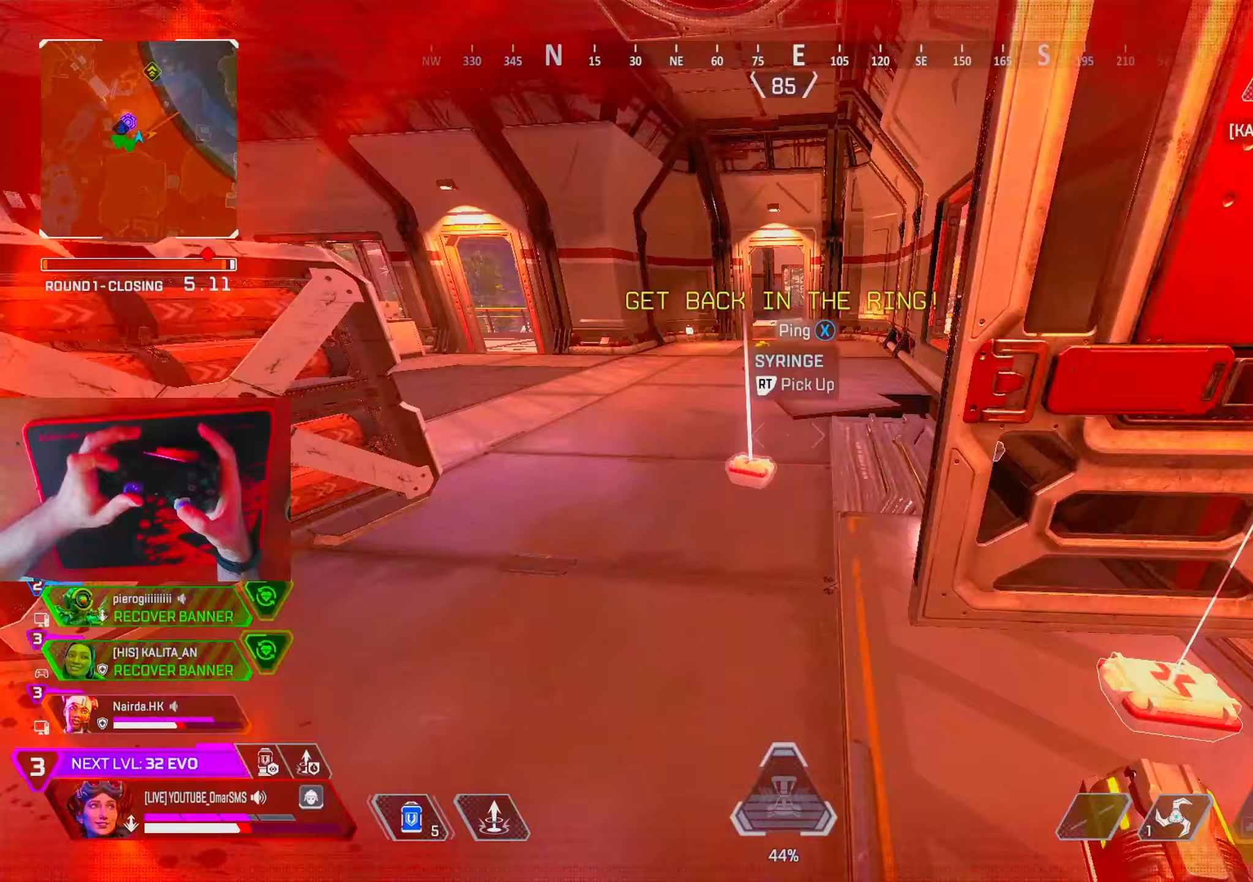
{"buttons": [], "left_stick": "up", "right_stick": "center", "events": [[50, "R2", "down"], [117, "R2", "up"], [133, "right_stick", "center"], [233, "left_stick", "up-left"], [350, "left_stick", "up"], [383, "right_stick", "right"], [450, "right_stick", "center"]]}
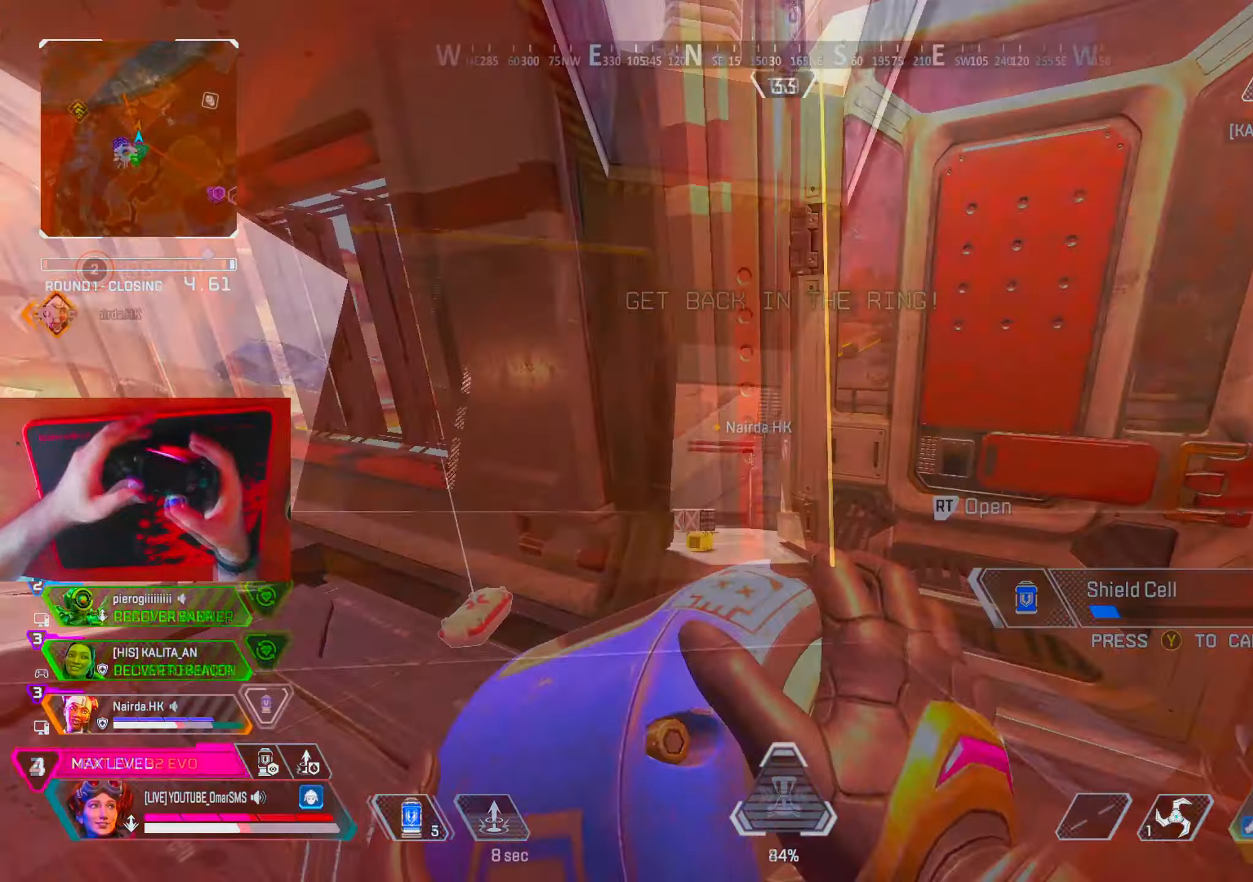
{"buttons": [], "left_stick": "up-left", "right_stick": "center", "events": [[33, "right_stick", "up-right"], [117, "right_stick", "center"], [150, "left_stick", "up-left"]]}
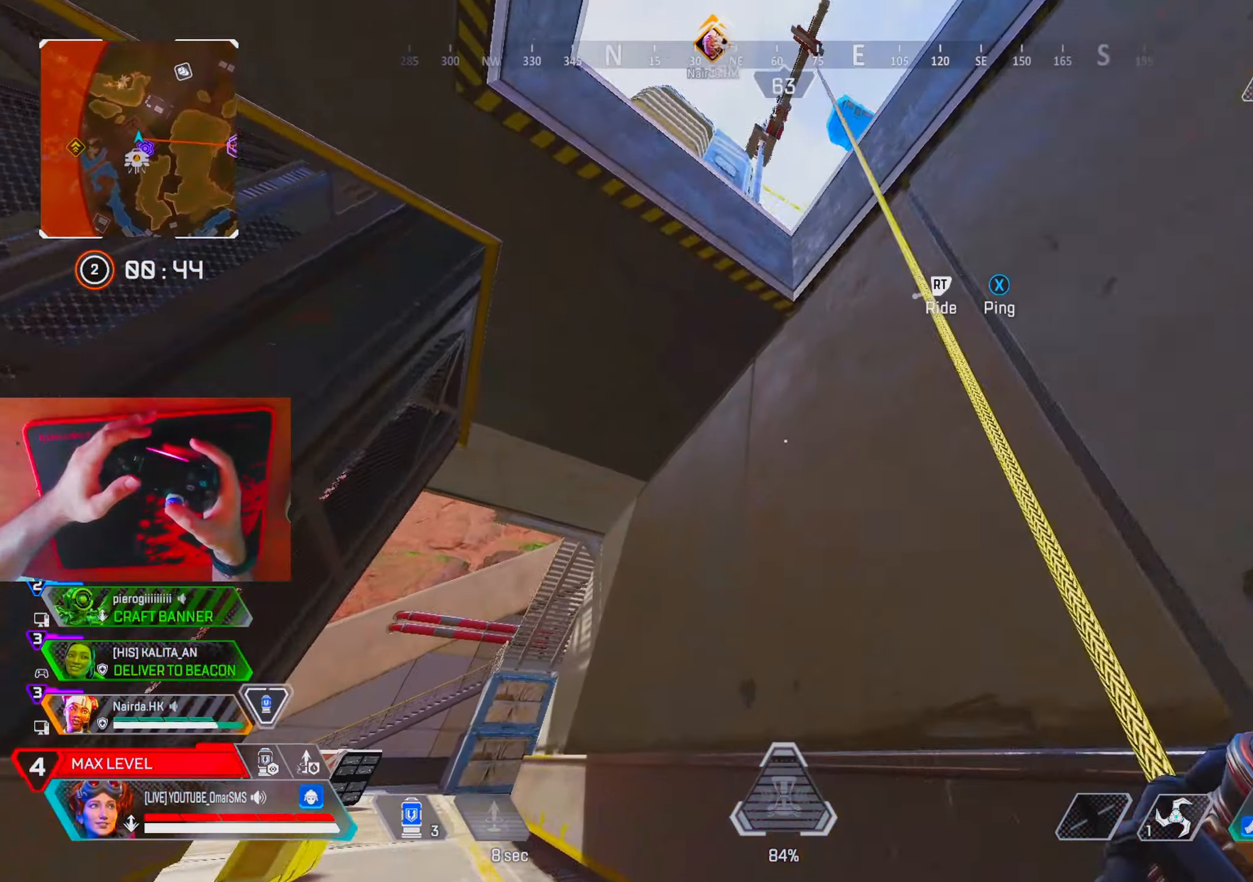
{"buttons": ["R3"], "left_stick": "up-left", "right_stick": "center", "events": [[217, "right_stick", "left"], [350, "right_stick", "down"], [450, "R3", "down"], [467, "right_stick", "center"]]}
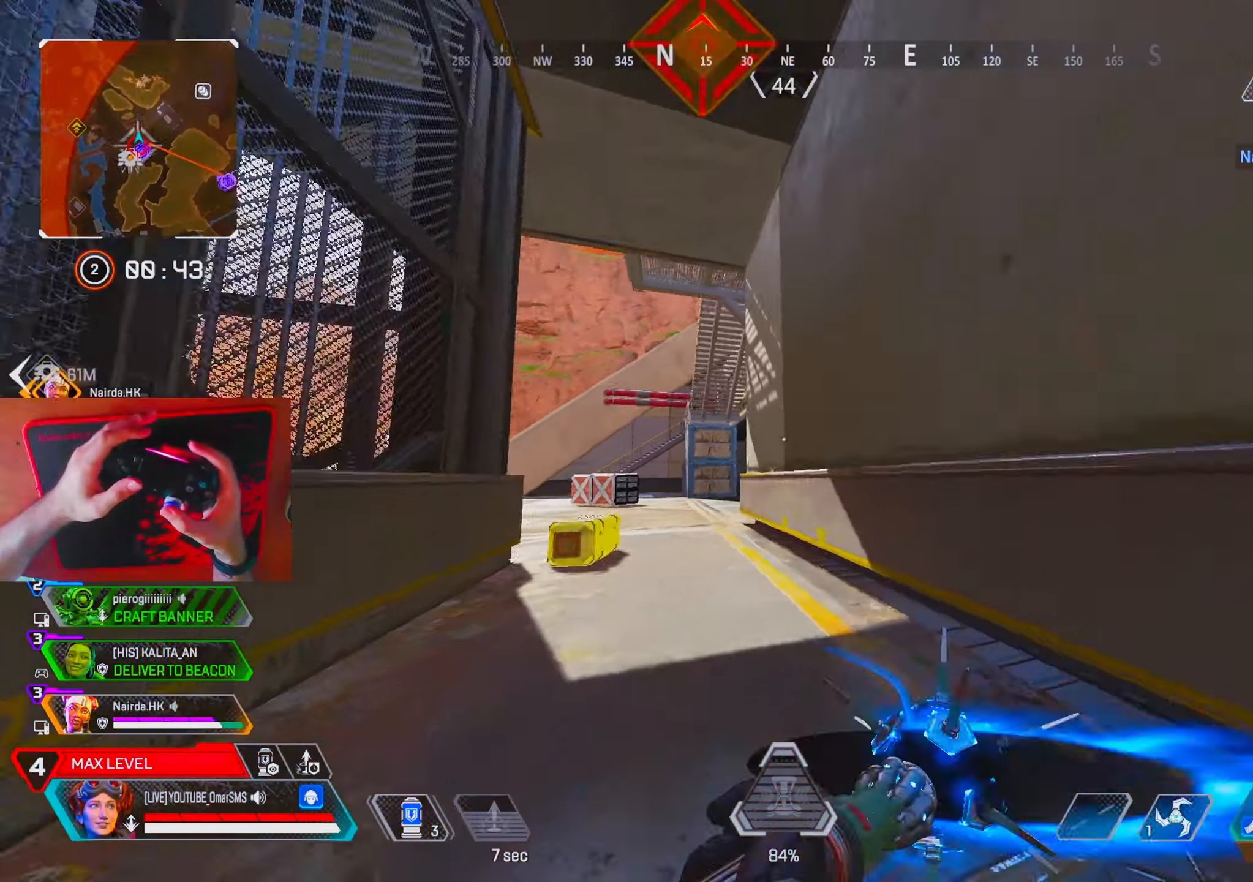
{"buttons": [], "left_stick": "down-right", "right_stick": "right", "events": [[33, "R3", "up"], [167, "L2", "down"], [167, "TRIANGLE", "down"], [217, "TRIANGLE", "up"], [267, "L2", "up"], [300, "left_stick", "center"], [383, "right_stick", "right"], [400, "left_stick", "down-right"]]}
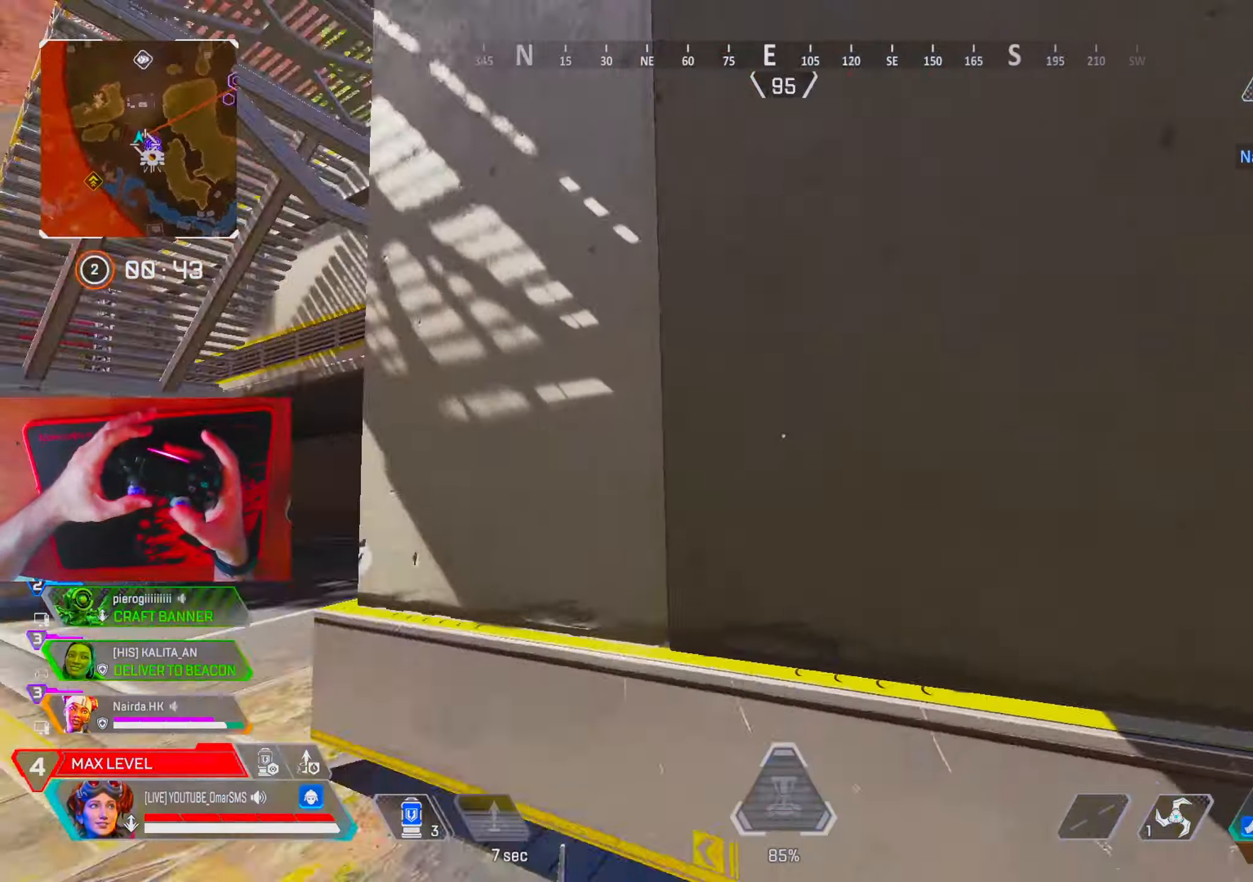
{"buttons": ["TRIANGLE"], "left_stick": "up-right", "right_stick": "center", "events": [[83, "left_stick", "up-right"], [167, "right_stick", "center"], [233, "TRIANGLE", "down"]]}
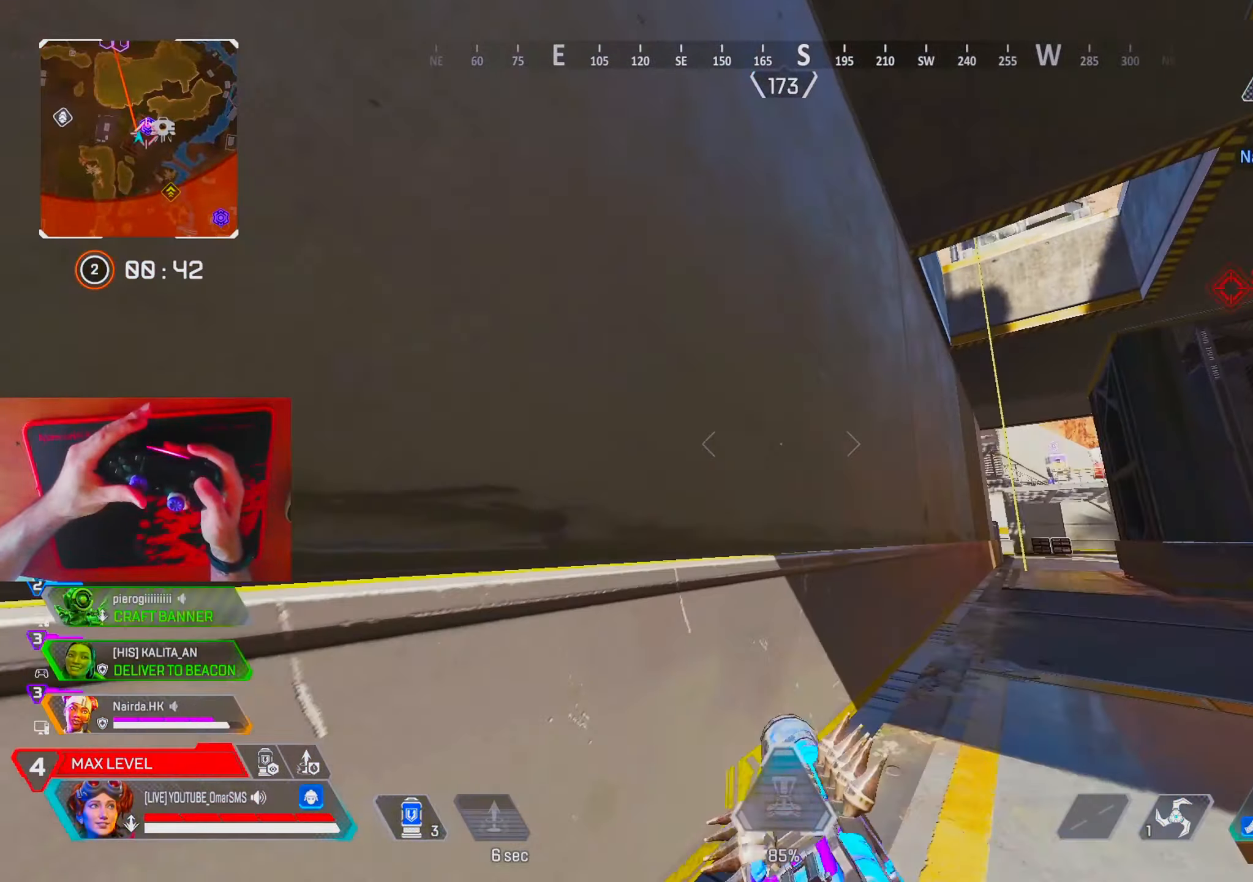
{"buttons": [], "left_stick": "up-right", "right_stick": "center", "events": [[17, "TRIANGLE", "up"], [150, "right_stick", "right"], [250, "right_stick", "center"], [383, "TRIANGLE", "down"], [433, "TRIANGLE", "up"]]}
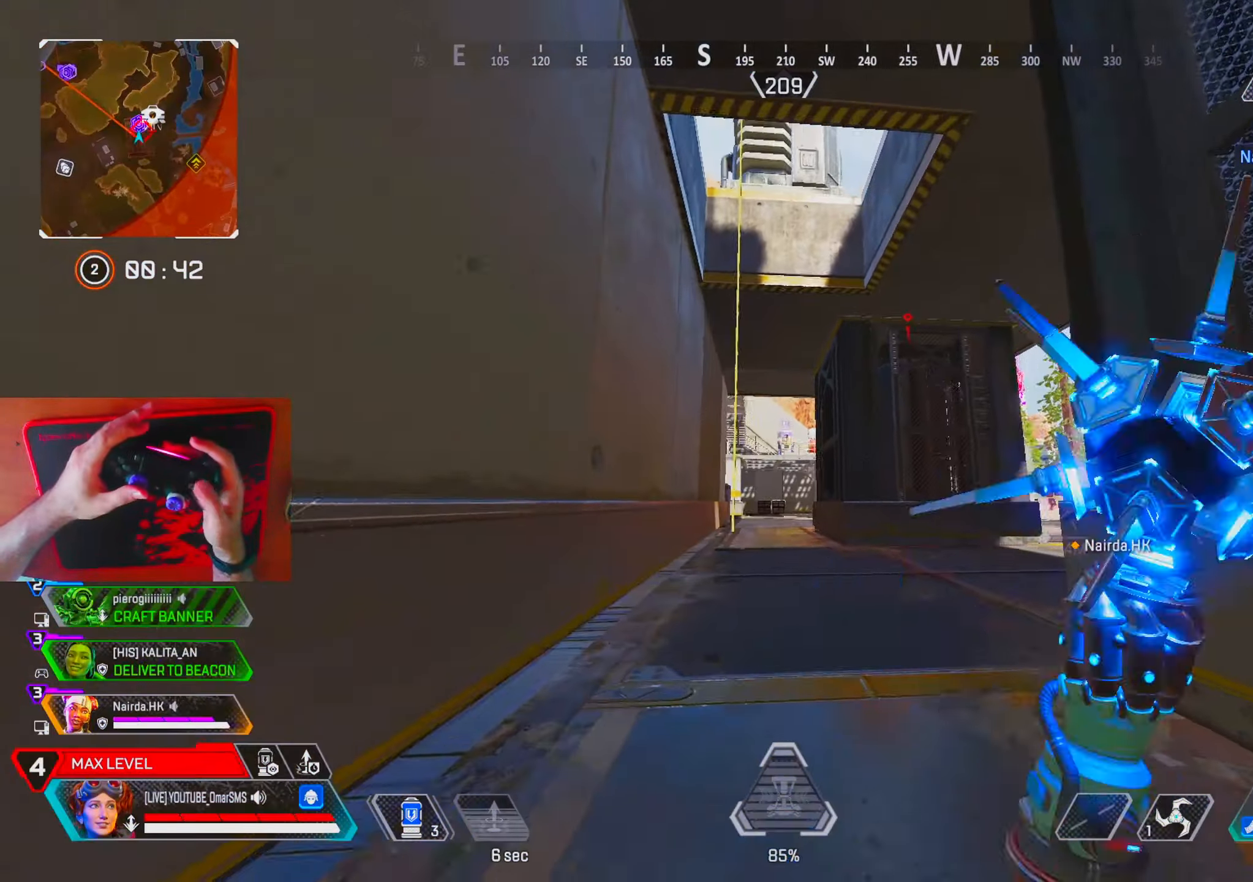
{"buttons": [], "left_stick": "up-right", "right_stick": "center", "events": [[200, "TRIANGLE", "down"], [500, "TRIANGLE", "up"]]}